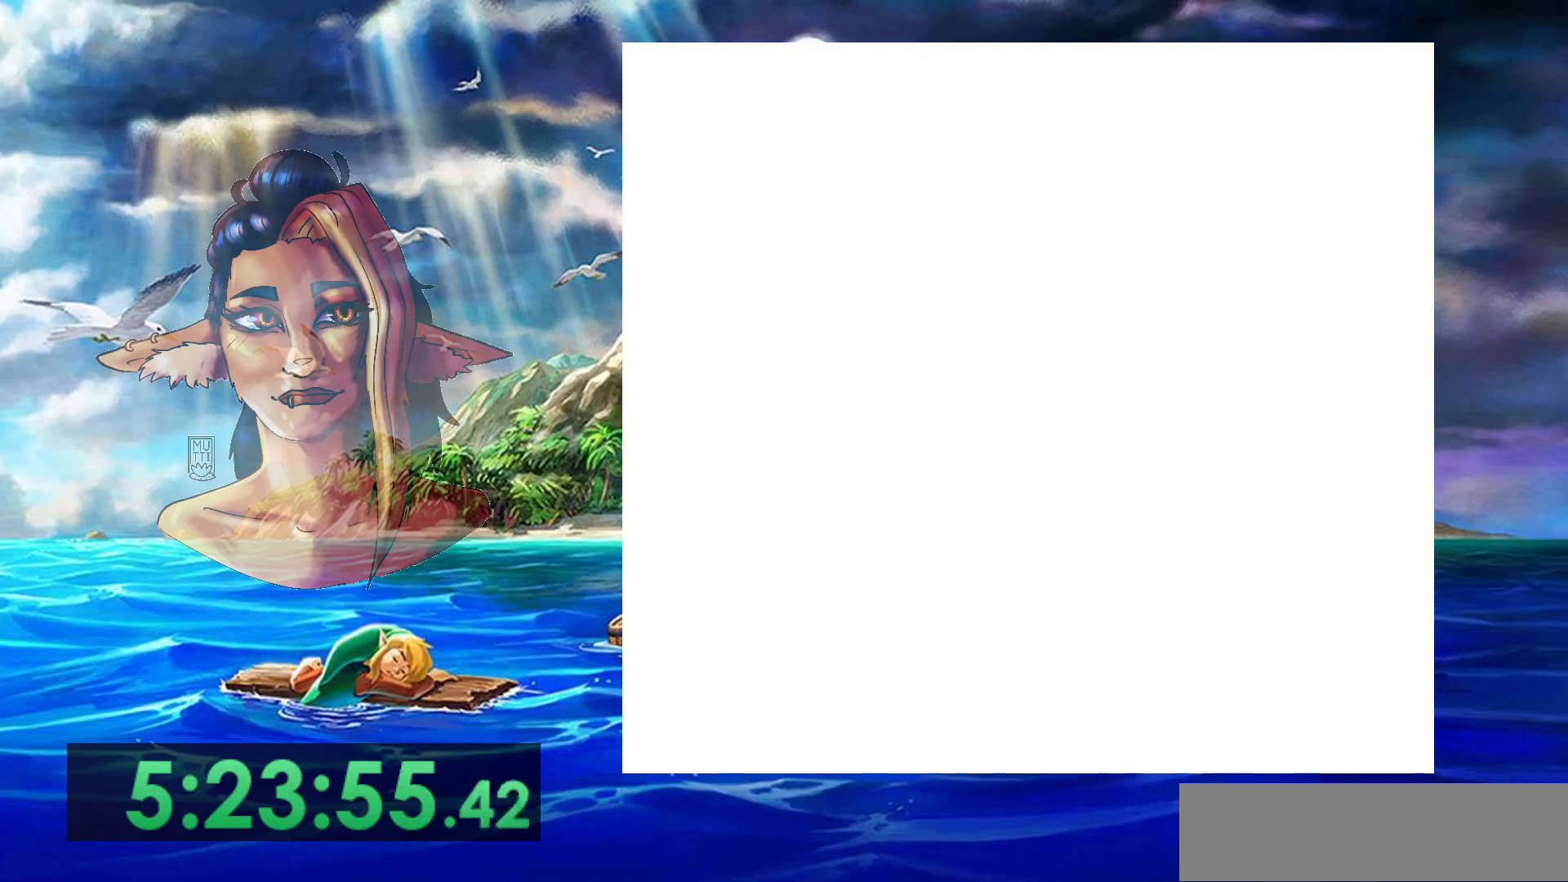
Gameplay with a controller (Nintendo layout); each line is a JSON object with the inputs held at the frame after it. "events" lists button and stick changes between this image and that frame as [ms after this image, input, new state], when the widget could be followed in between. Not read: DPAD_DOWN DPAD_RIGHT DPAD_UP L3 R3.
{"buttons": [], "events": []}
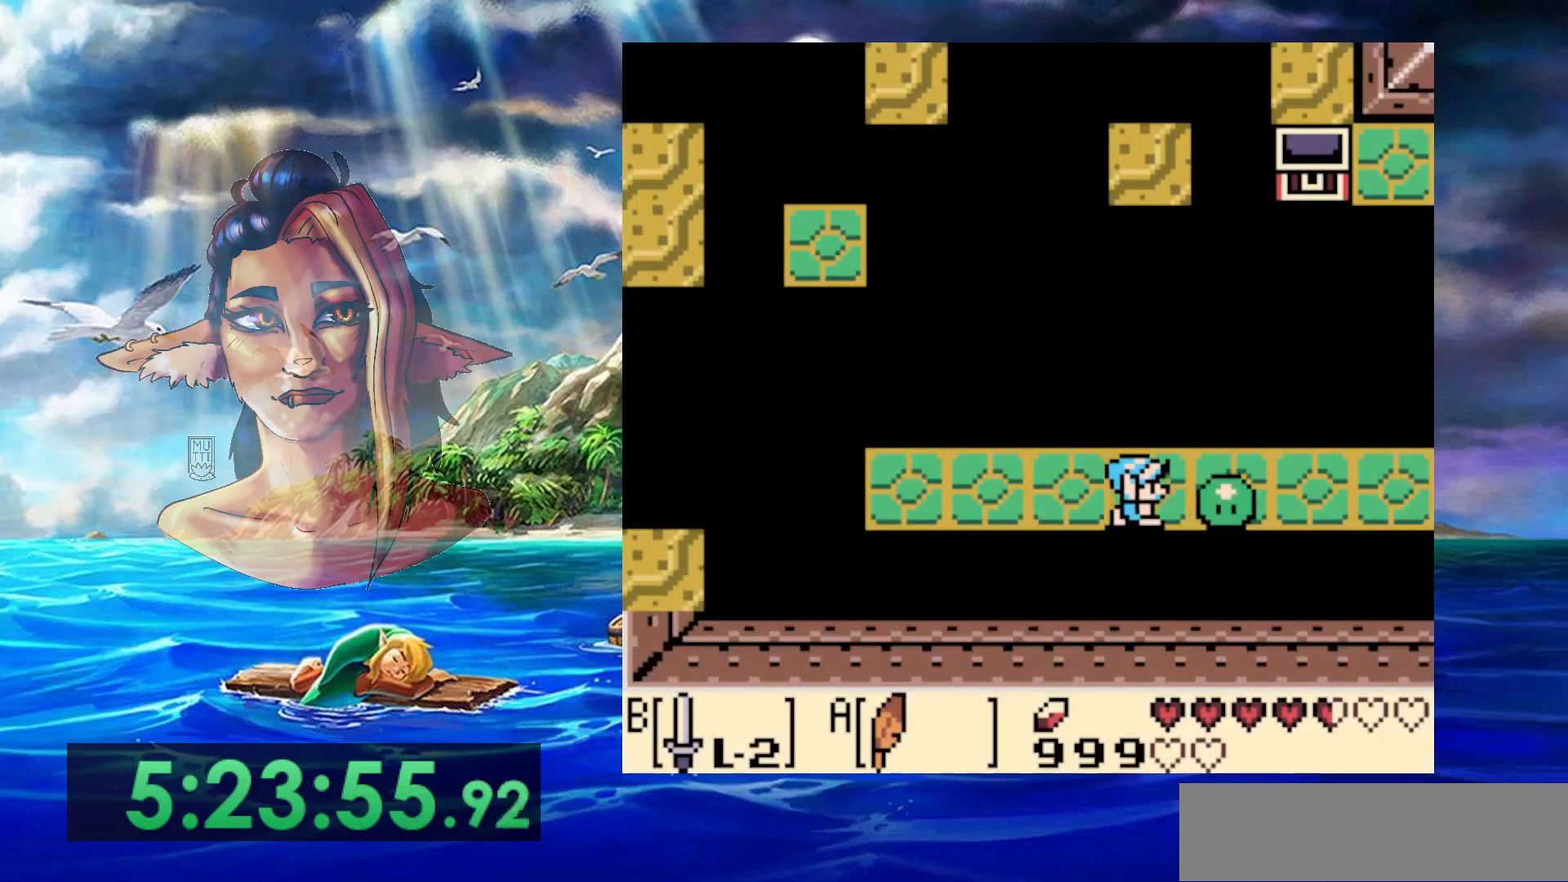
{"buttons": [], "events": [[33, "B", "down"], [383, "B", "up"]]}
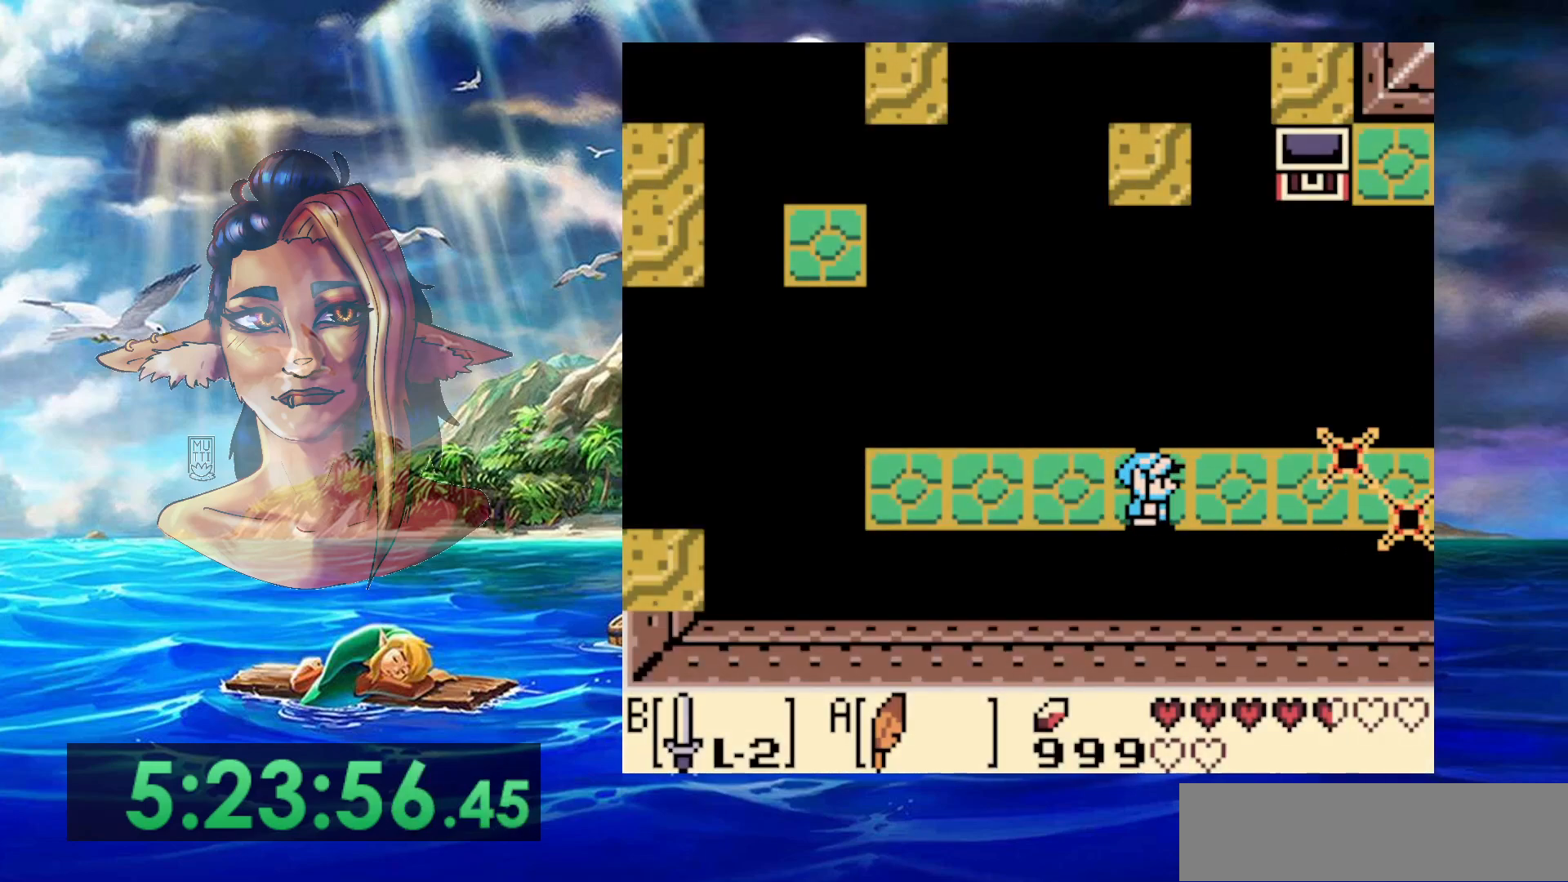
{"buttons": [], "events": [[250, "START", "down"], [433, "START", "up"]]}
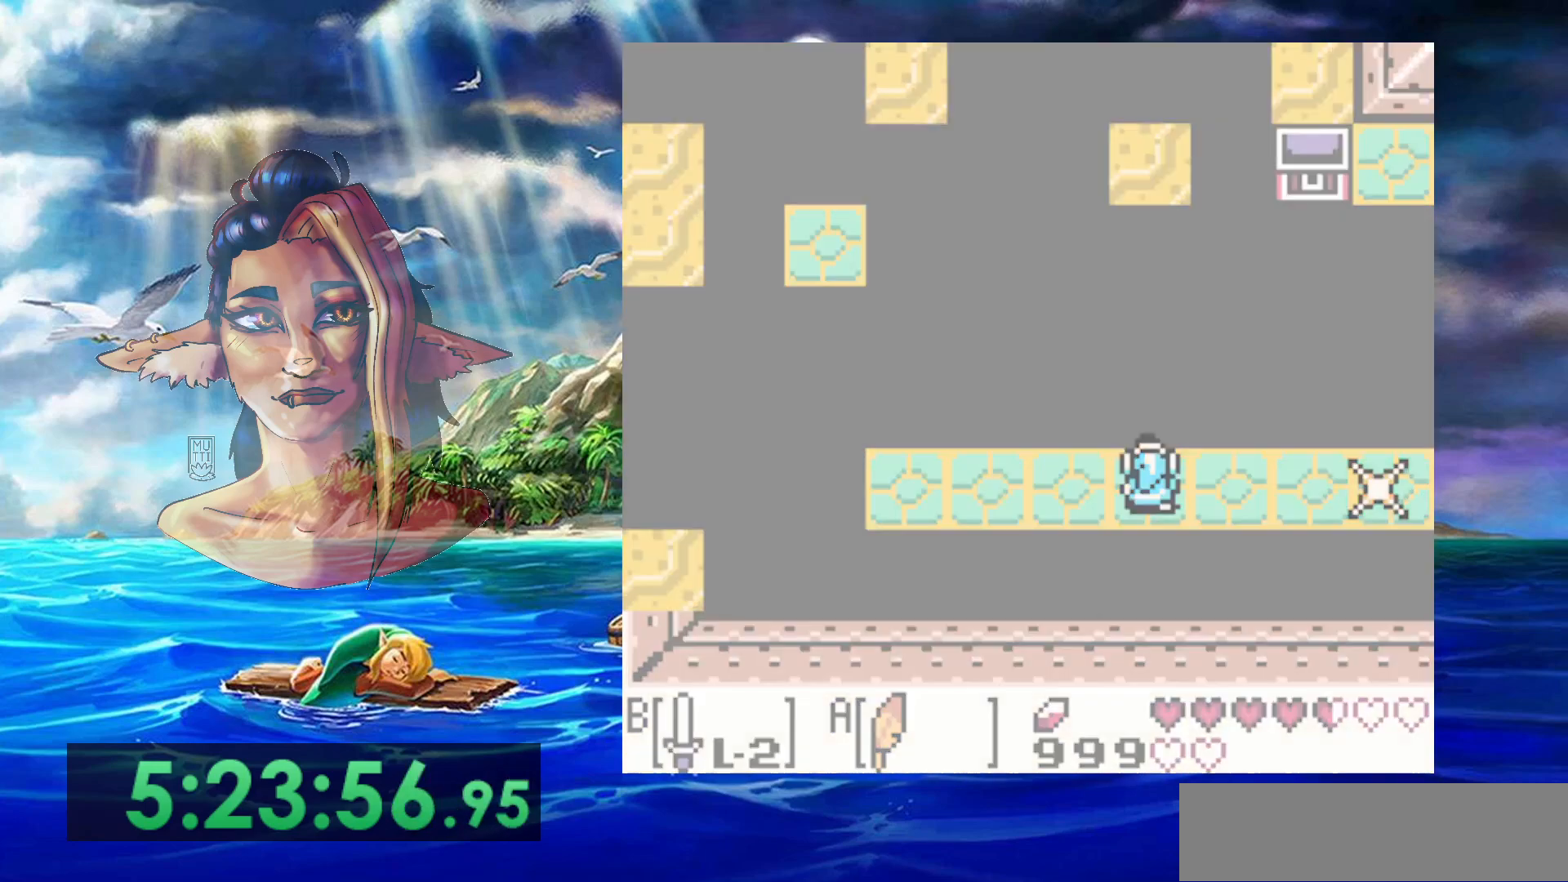
{"buttons": [], "events": []}
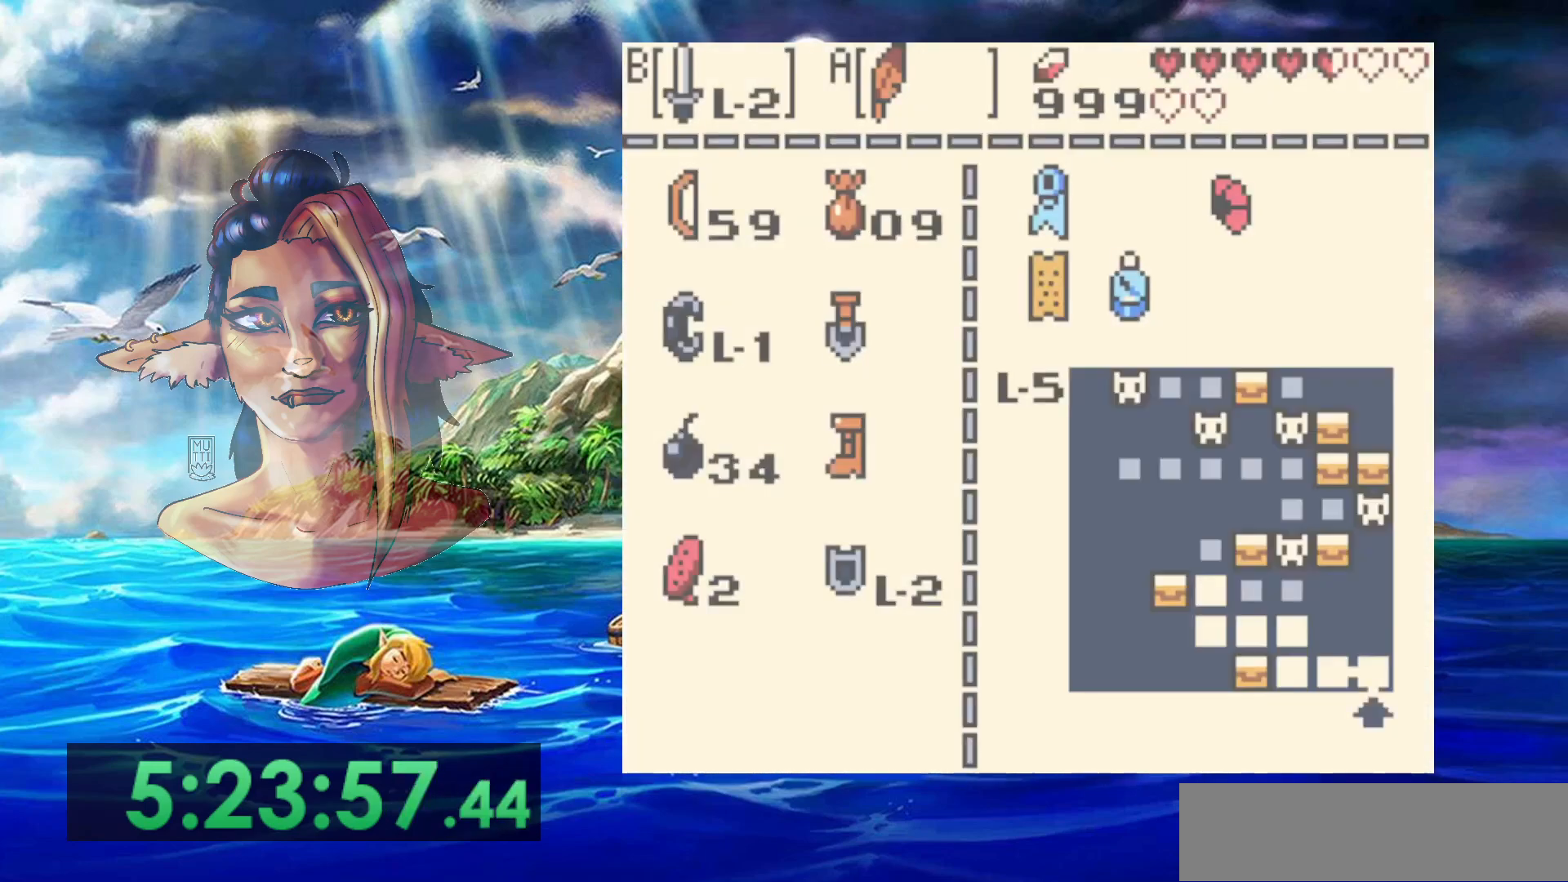
{"buttons": ["START"], "events": [[183, "B", "down"], [317, "B", "up"], [450, "START", "down"]]}
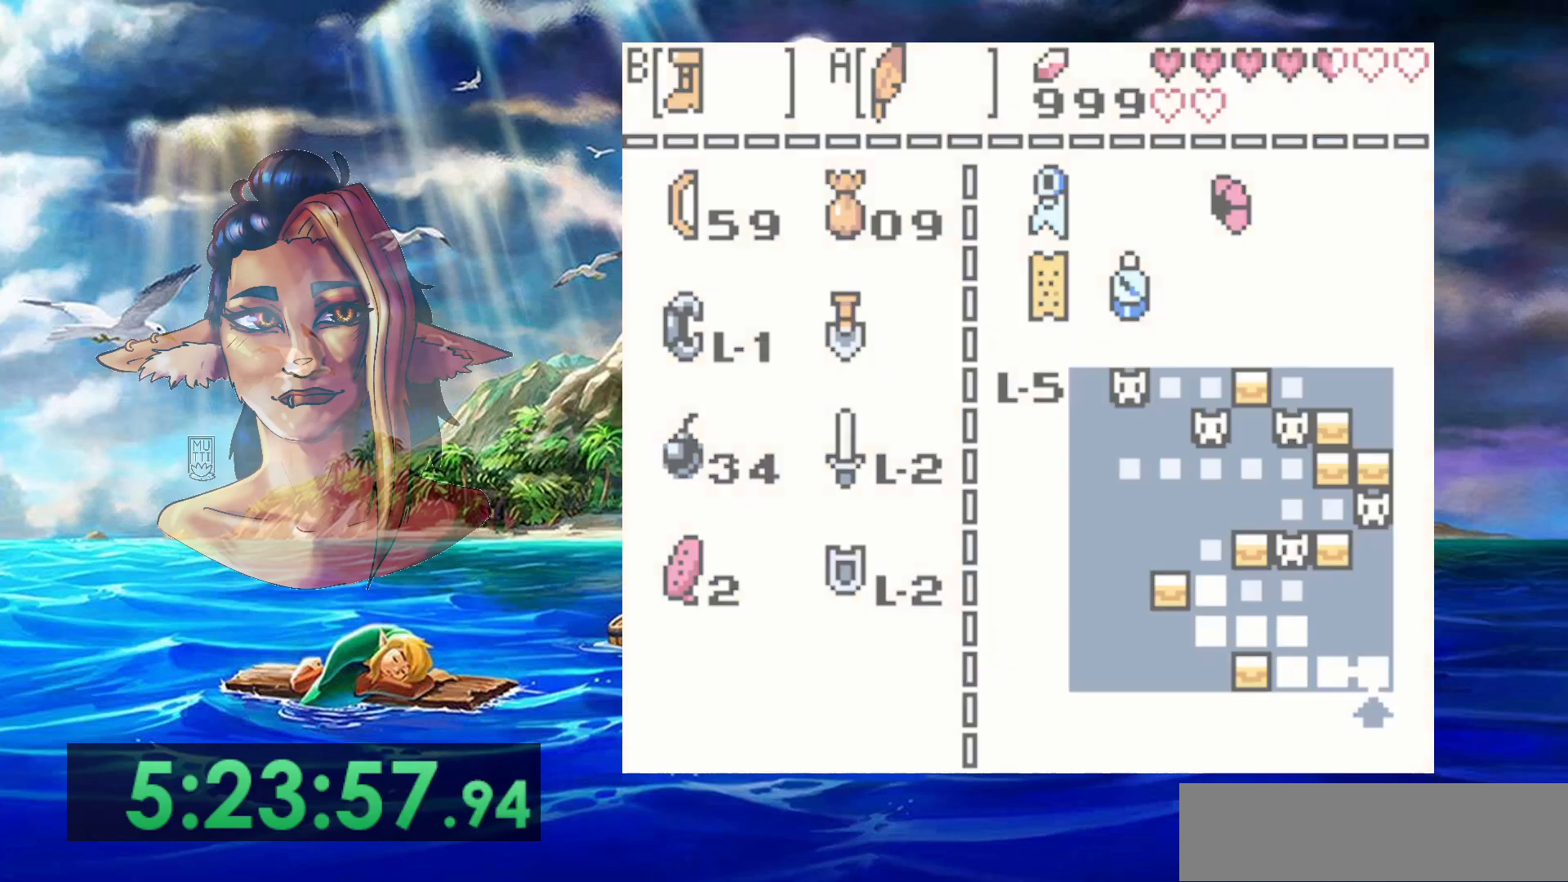
{"buttons": ["B"], "events": [[100, "START", "up"], [433, "B", "down"]]}
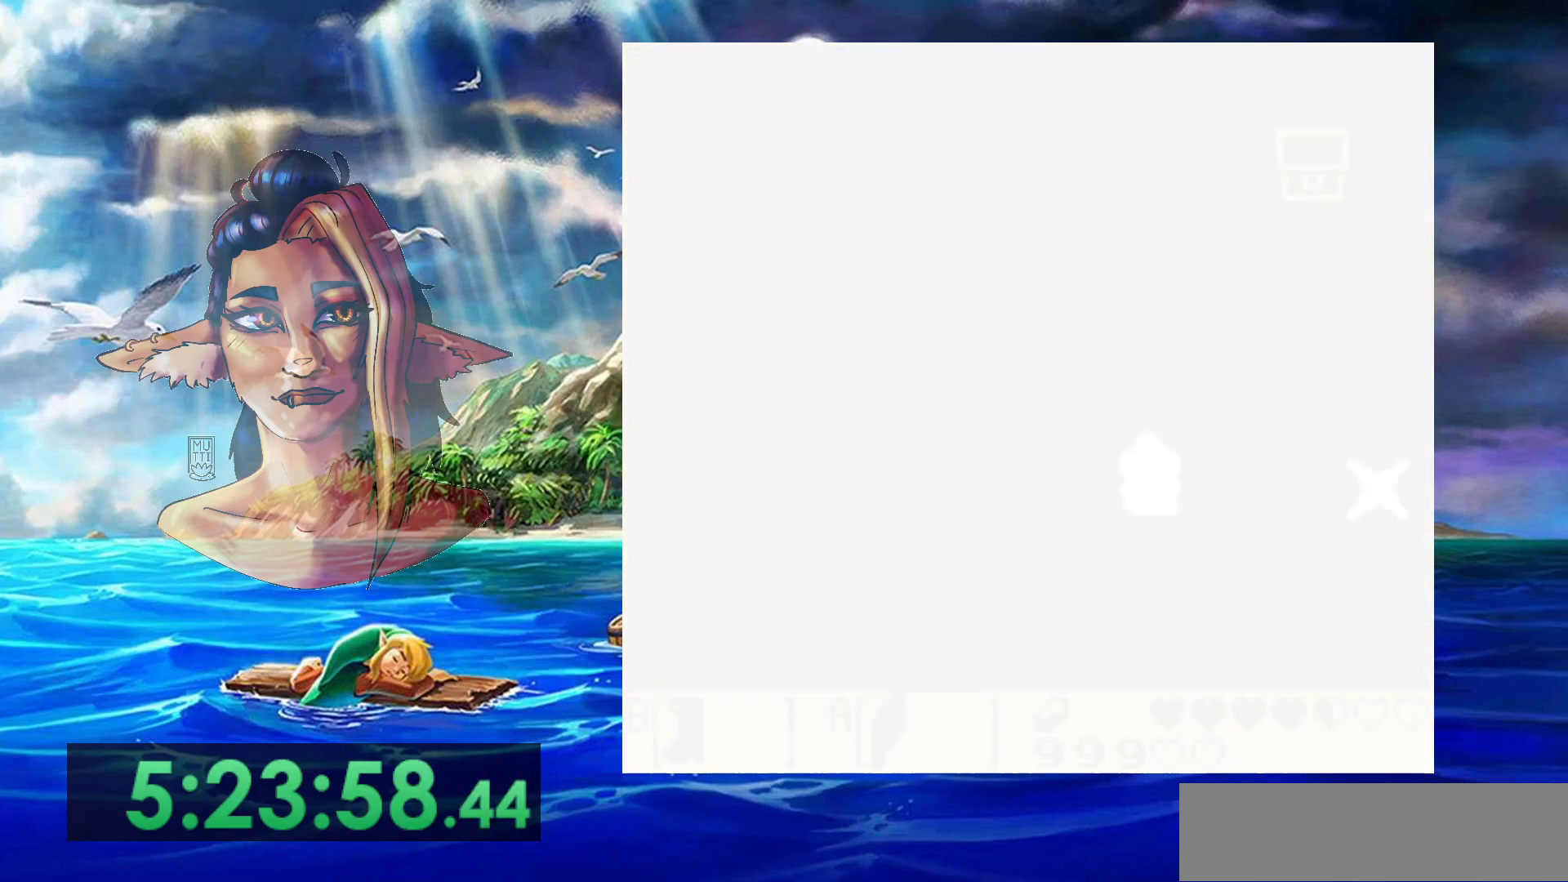
{"buttons": ["B"], "events": []}
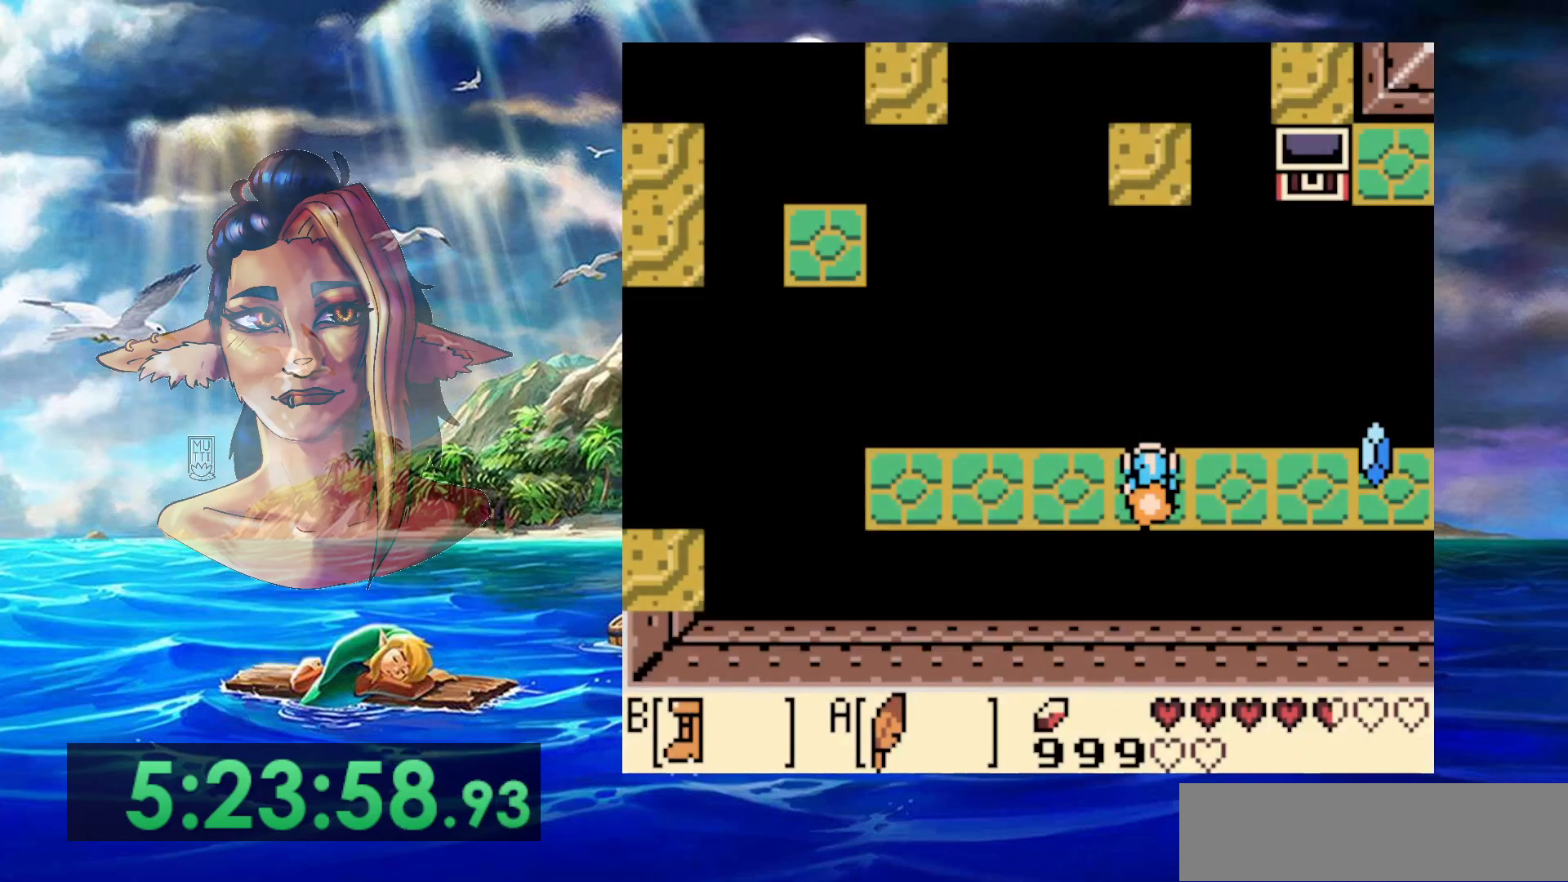
{"buttons": ["A", "B"], "events": [[367, "A", "down"]]}
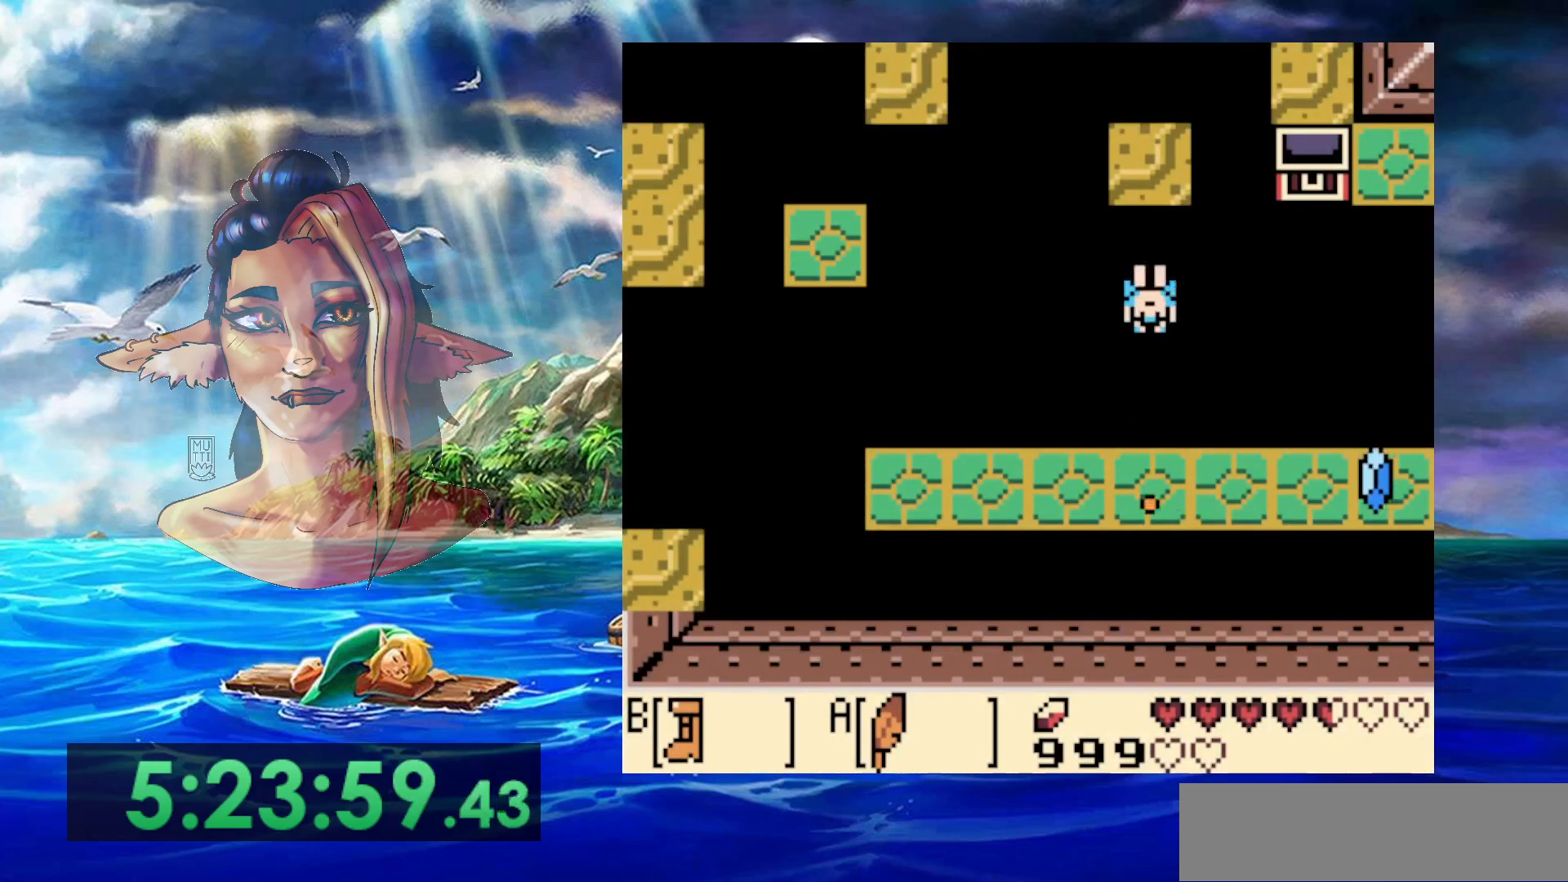
{"buttons": [], "events": [[267, "A", "up"], [333, "B", "up"]]}
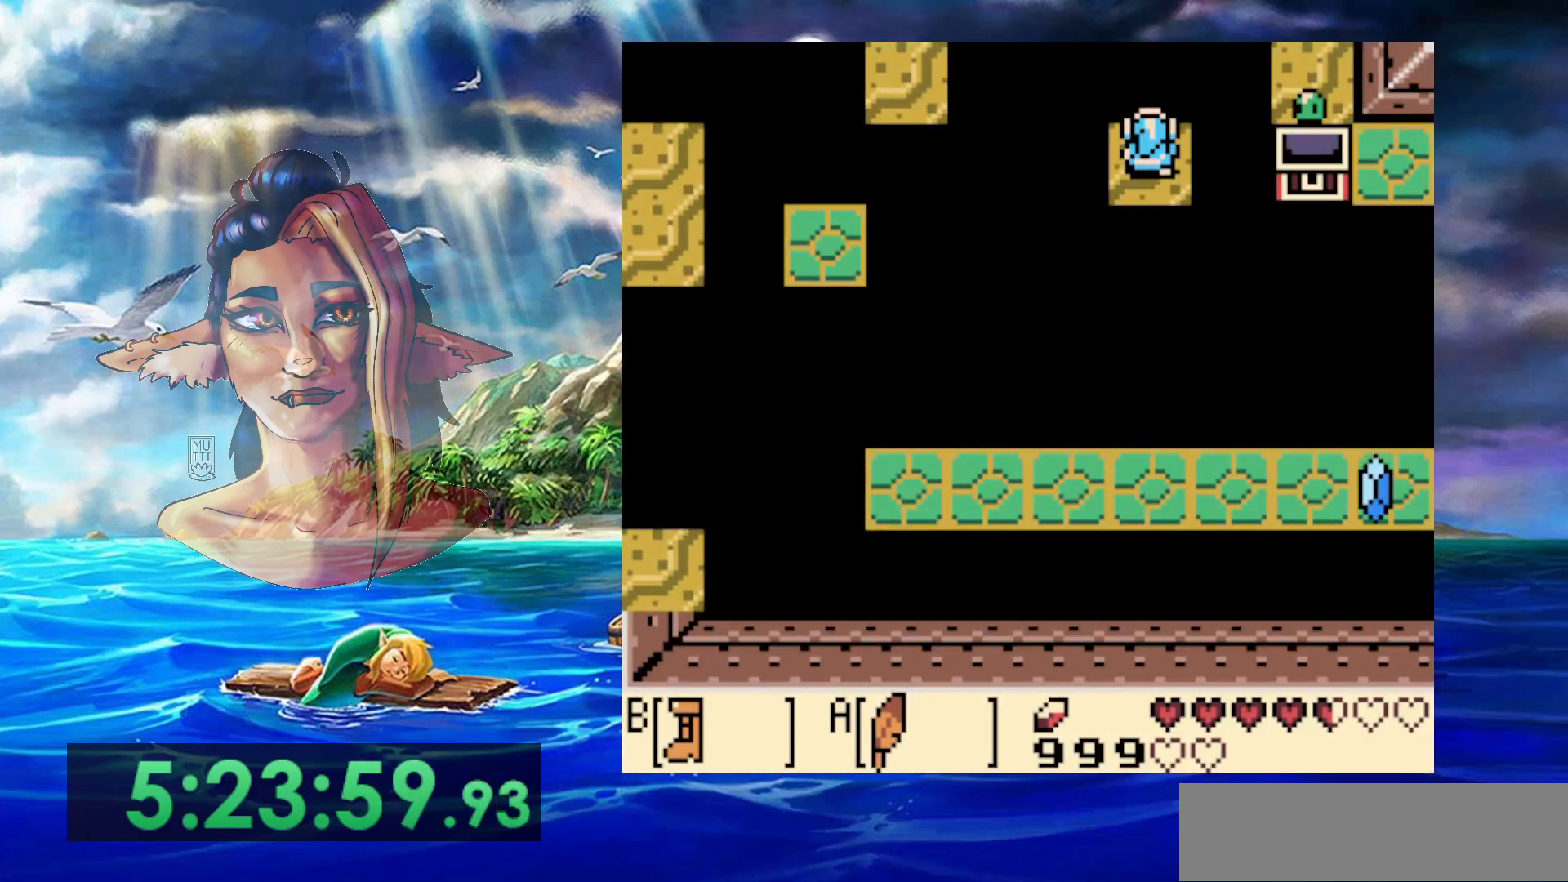
{"buttons": ["A"], "events": [[200, "A", "down"]]}
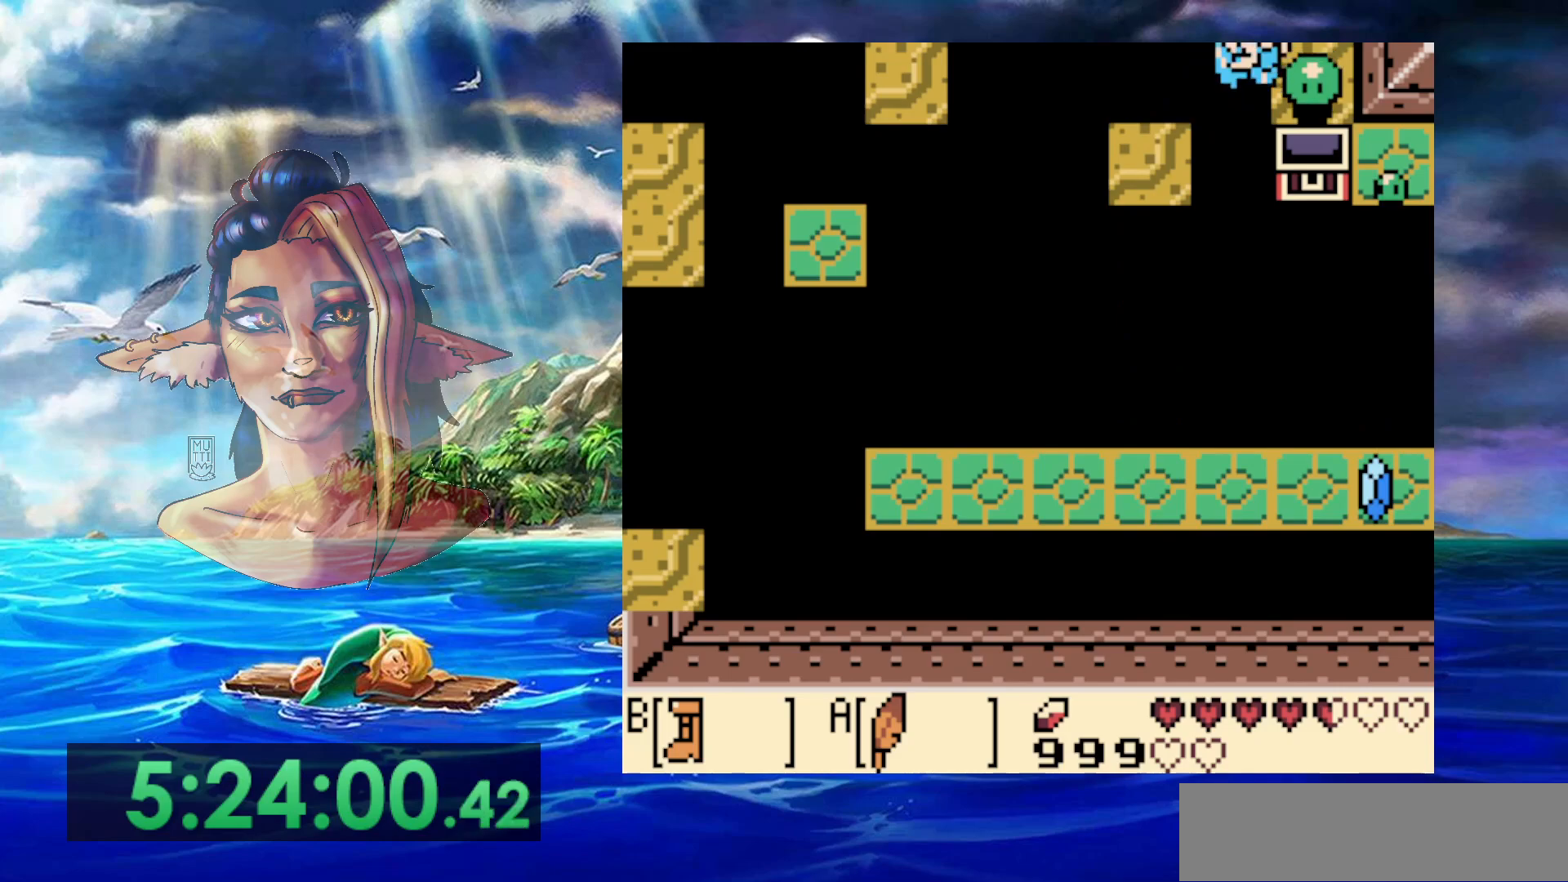
{"buttons": [], "events": [[200, "A", "up"]]}
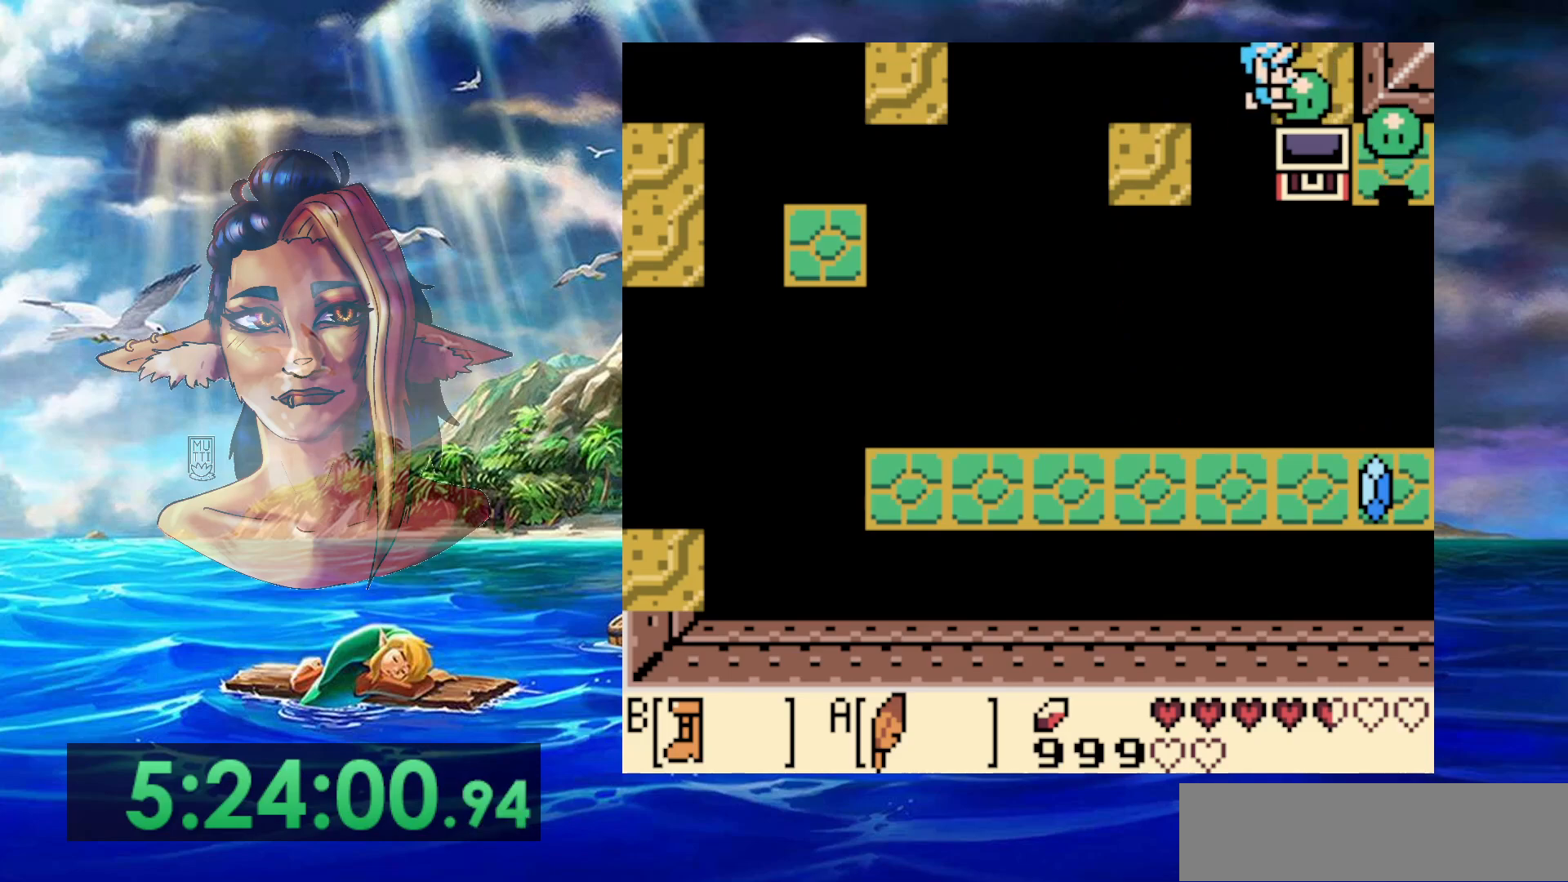
{"buttons": [], "events": []}
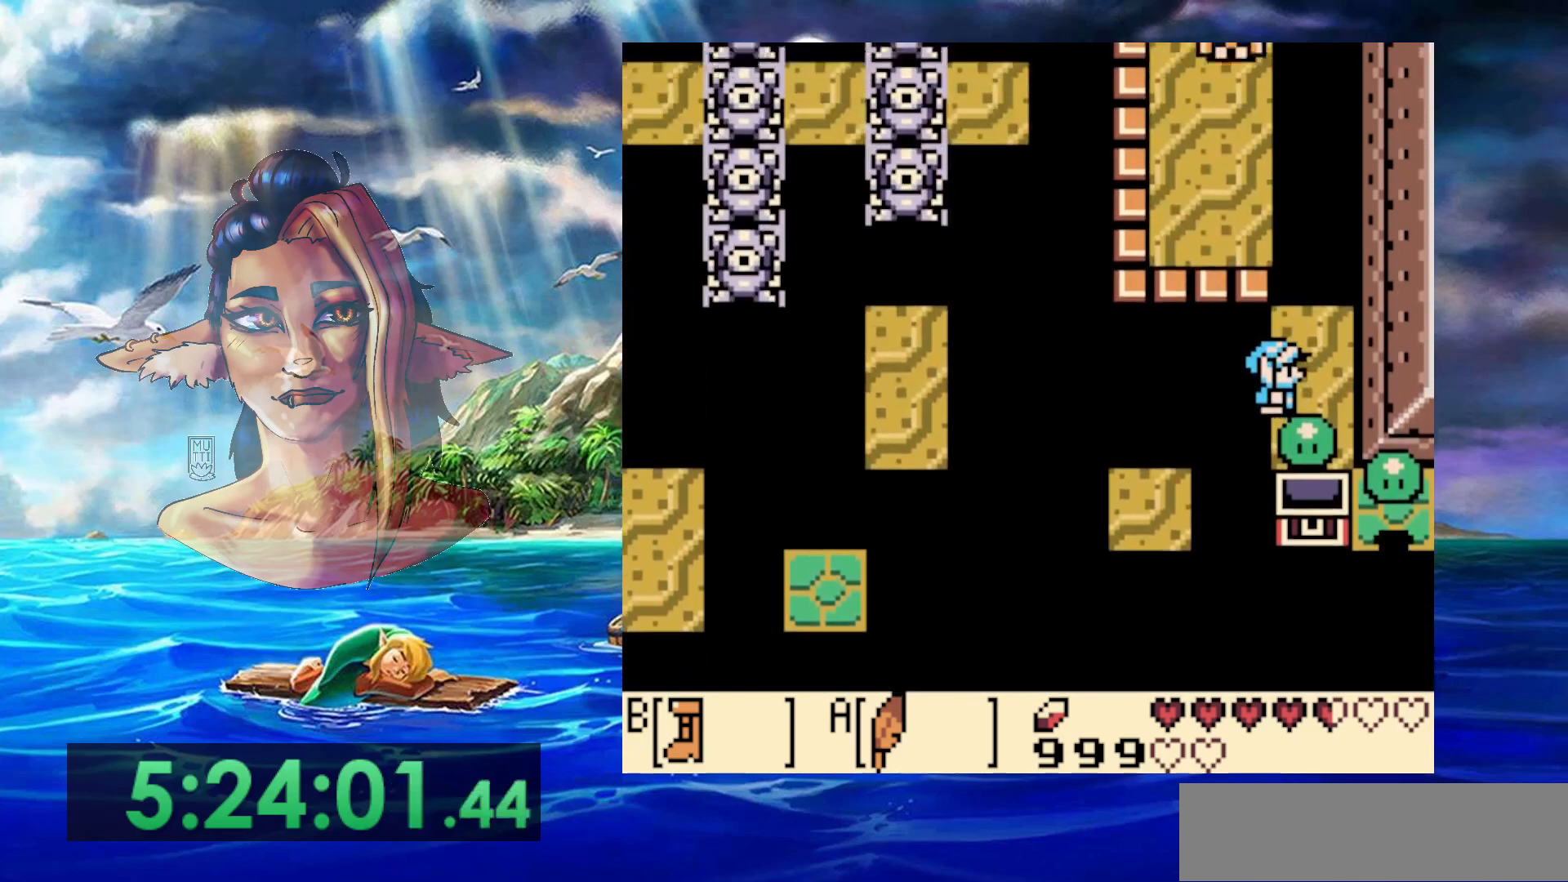
{"buttons": [], "events": []}
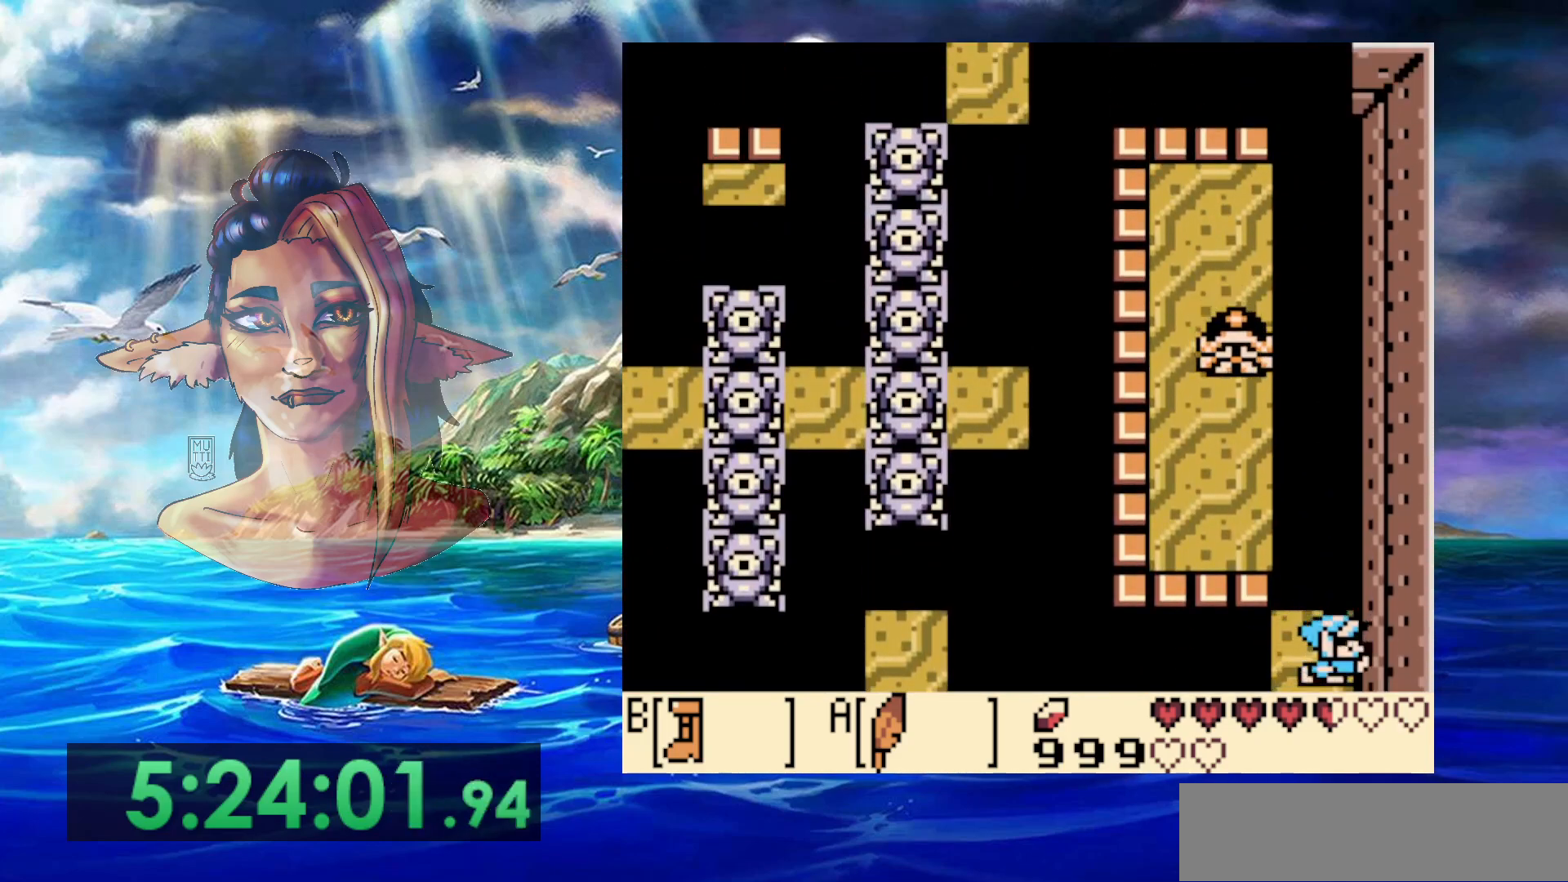
{"buttons": [], "events": [[200, "DPAD_LEFT", "down"], [317, "DPAD_LEFT", "up"]]}
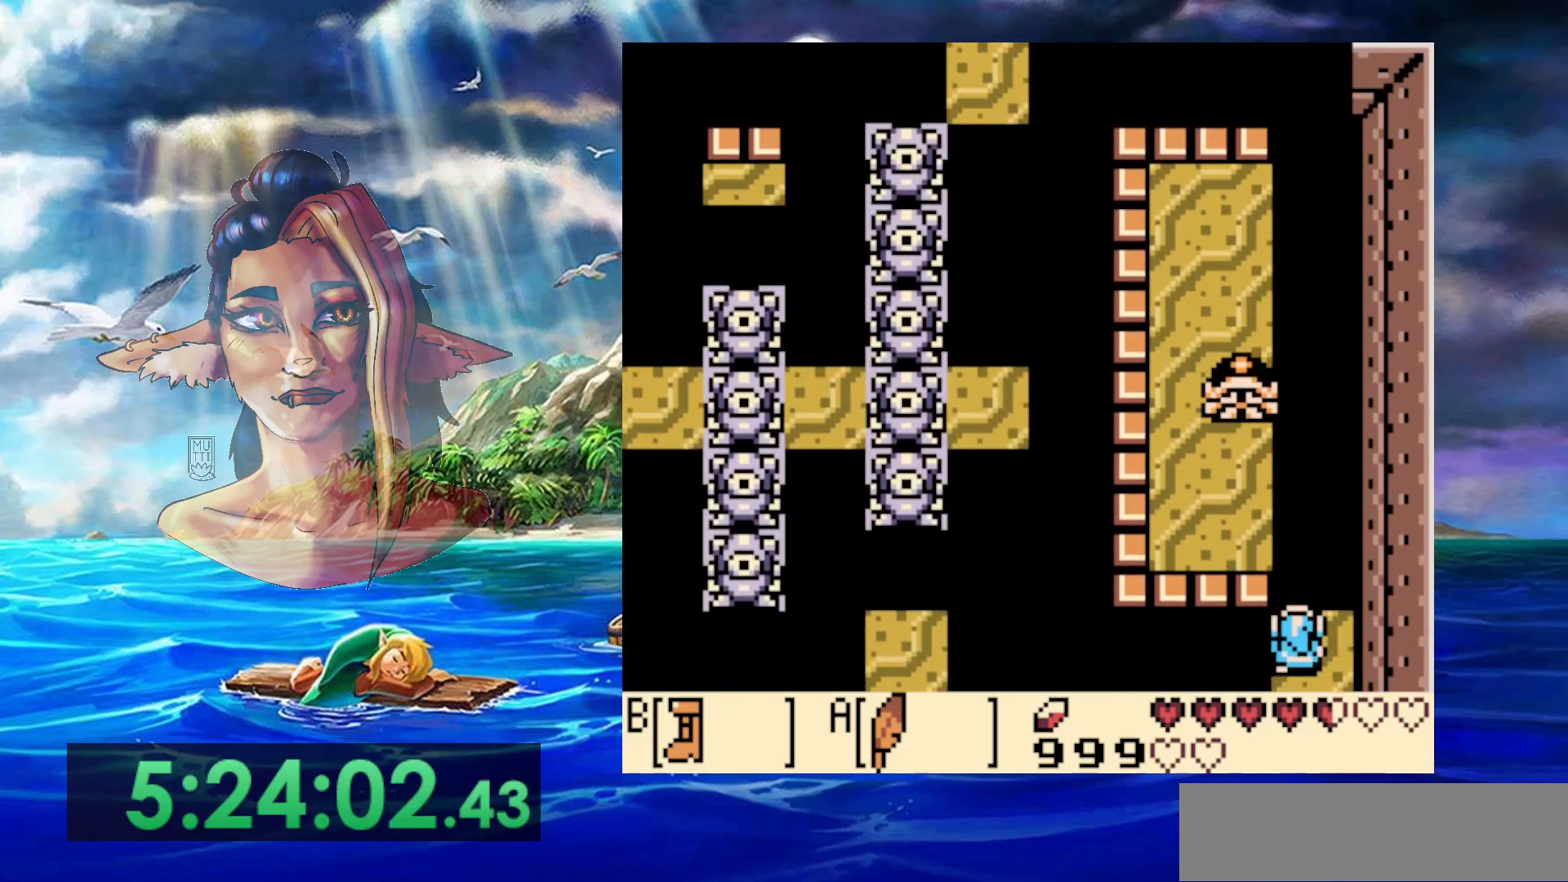
{"buttons": [], "events": [[150, "START", "down"], [317, "START", "up"]]}
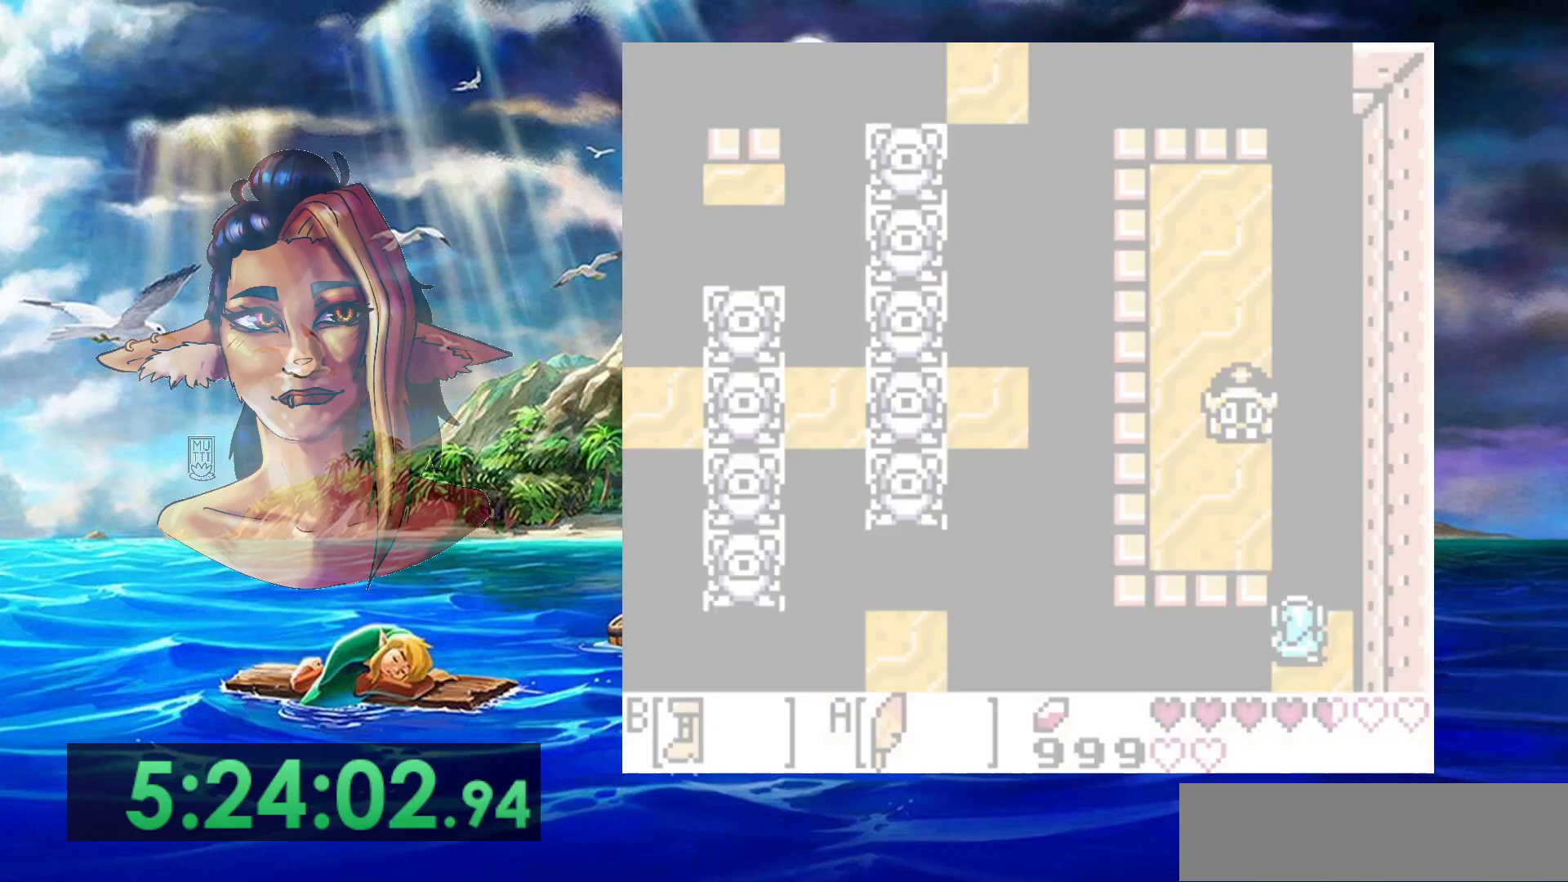
{"buttons": [], "events": []}
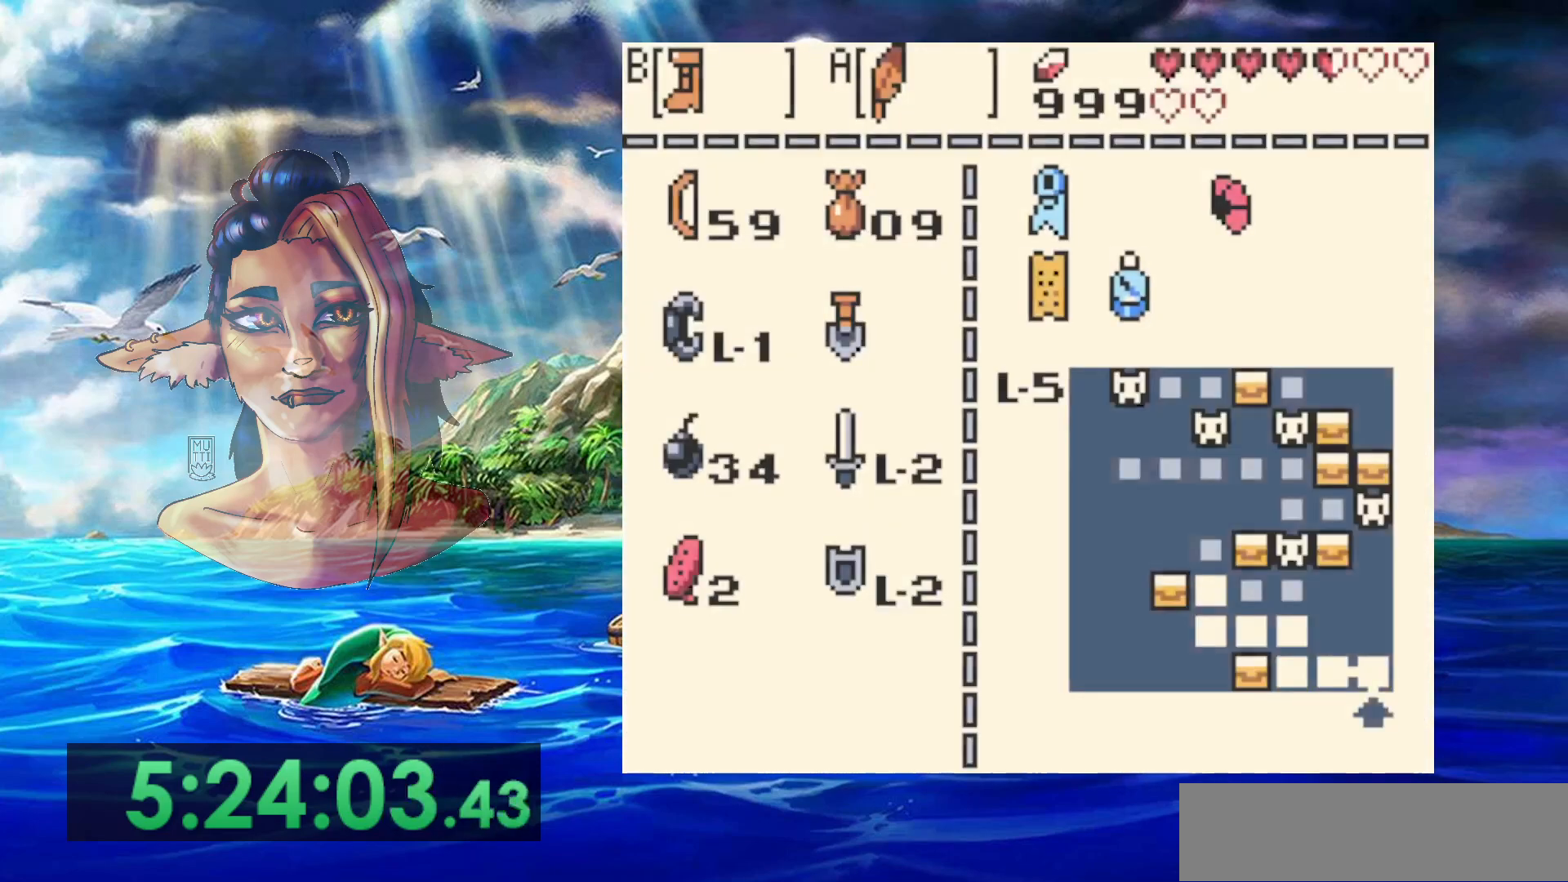
{"buttons": [], "events": []}
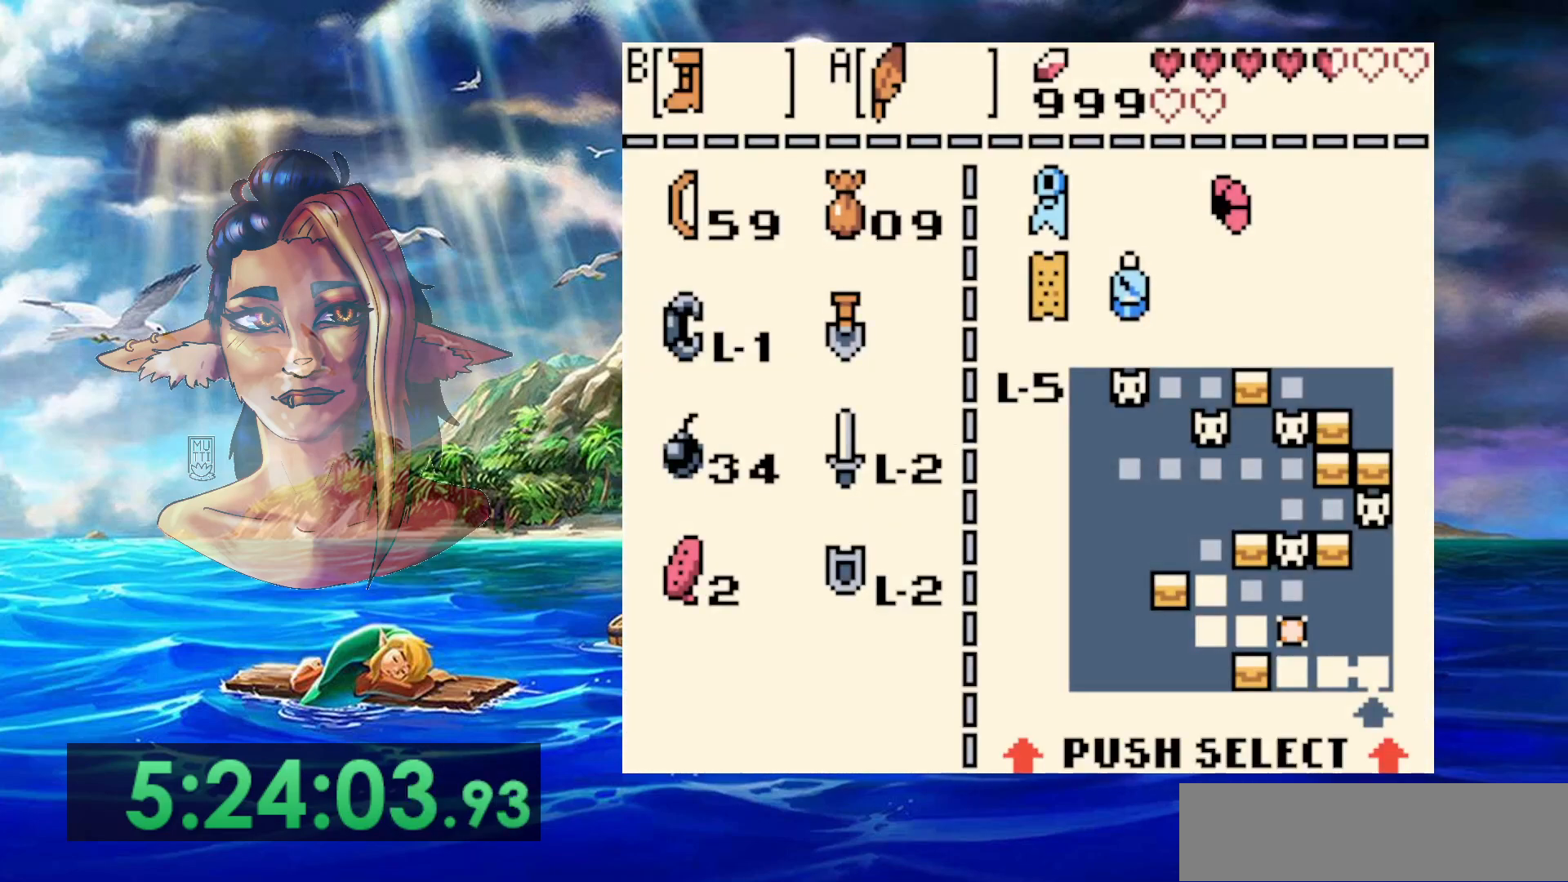
{"buttons": [], "events": [[367, "DPAD_LEFT", "down"], [483, "DPAD_LEFT", "up"]]}
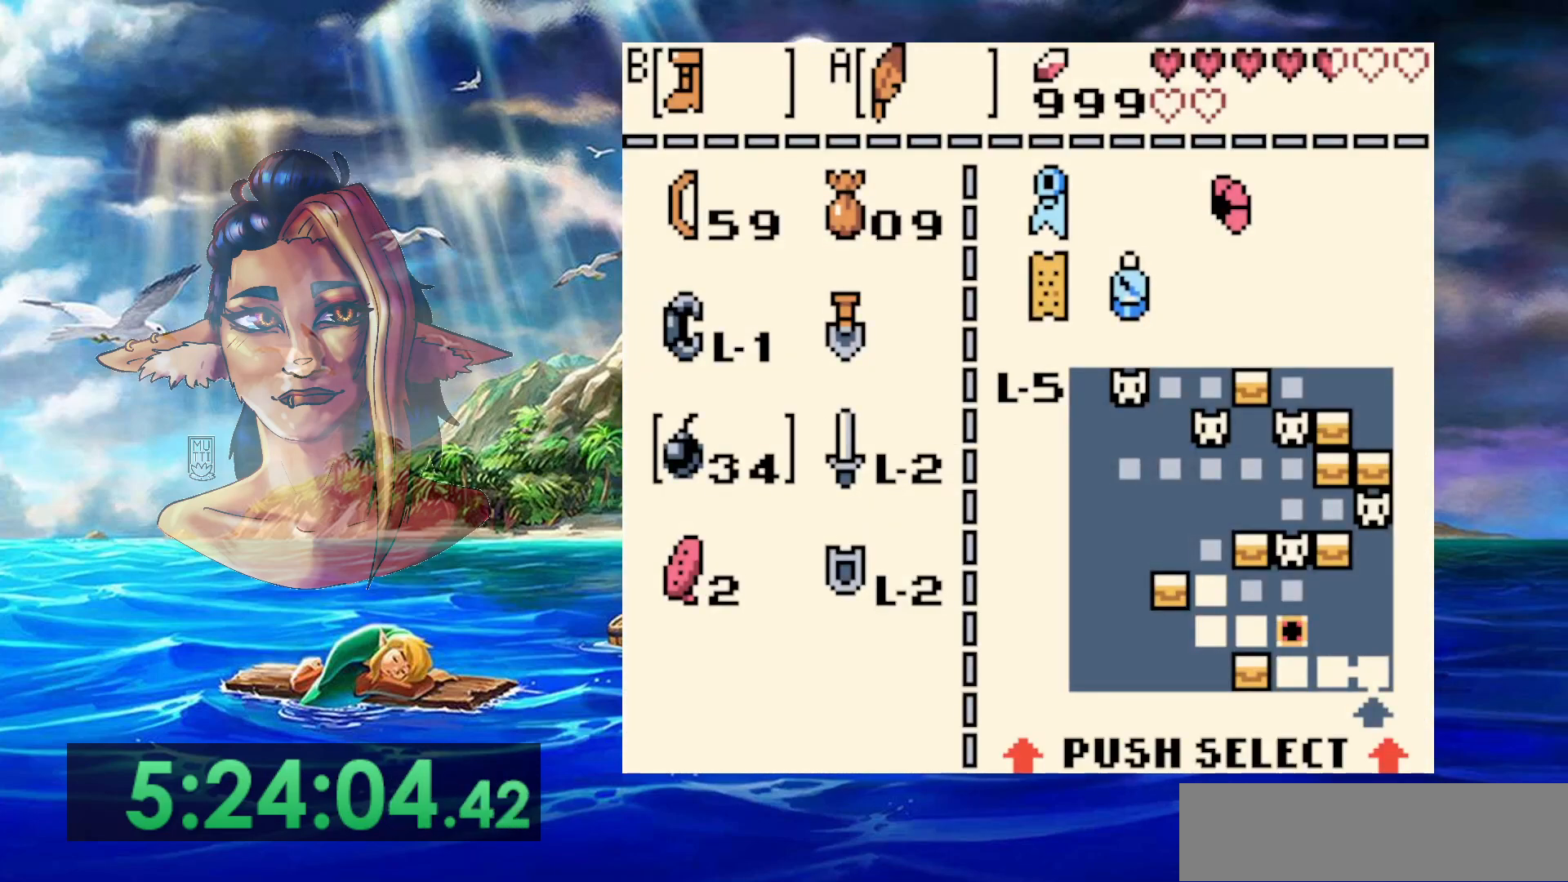
{"buttons": [], "events": [[33, "B", "down"], [150, "B", "up"], [267, "START", "down"], [433, "START", "up"]]}
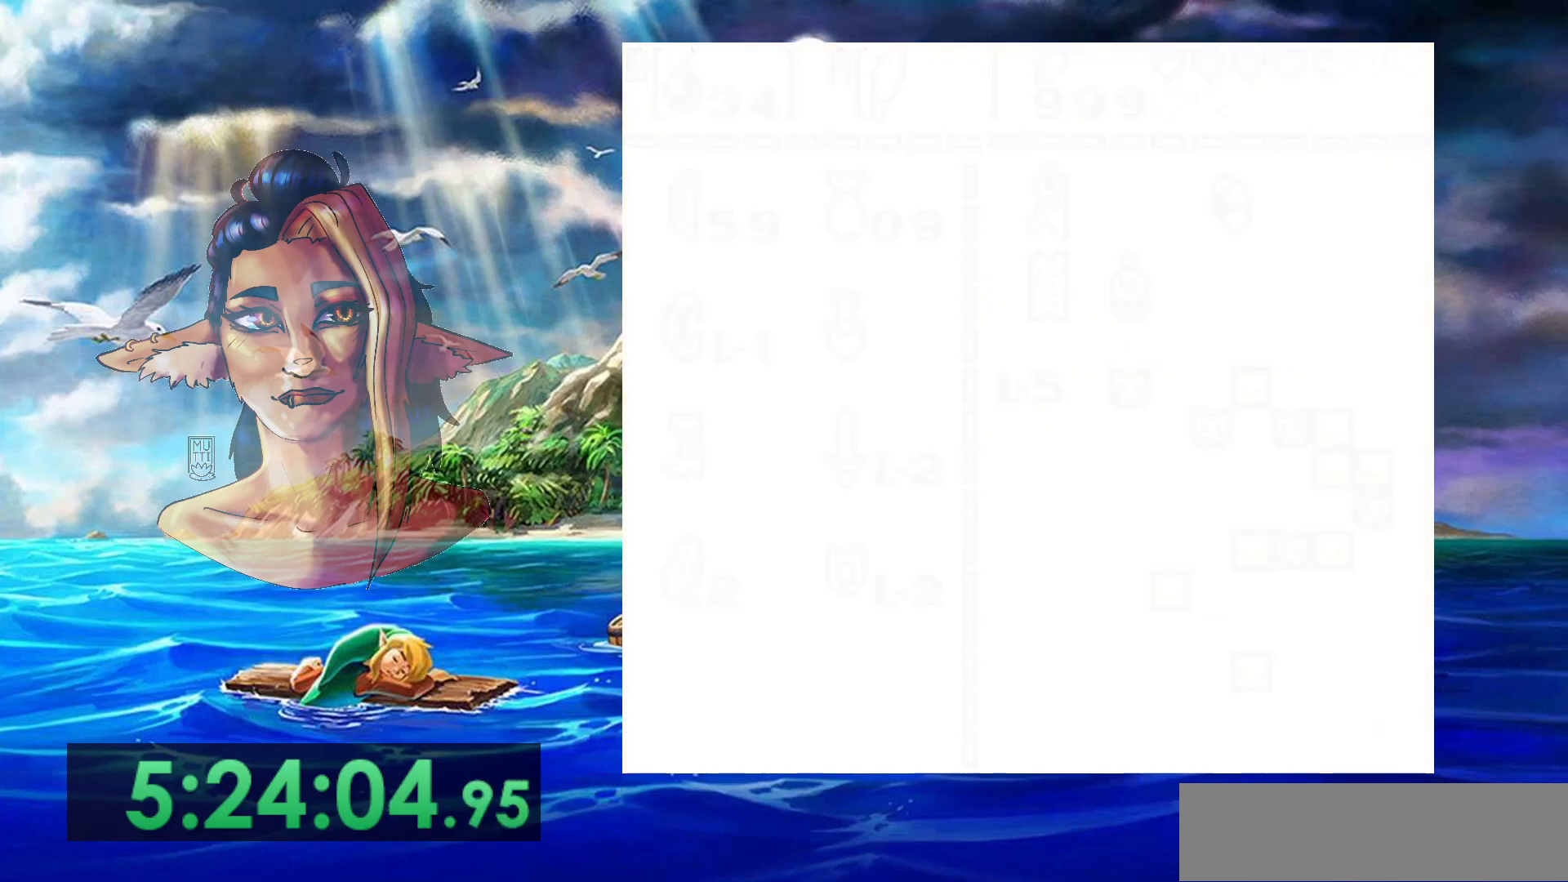
{"buttons": [], "events": []}
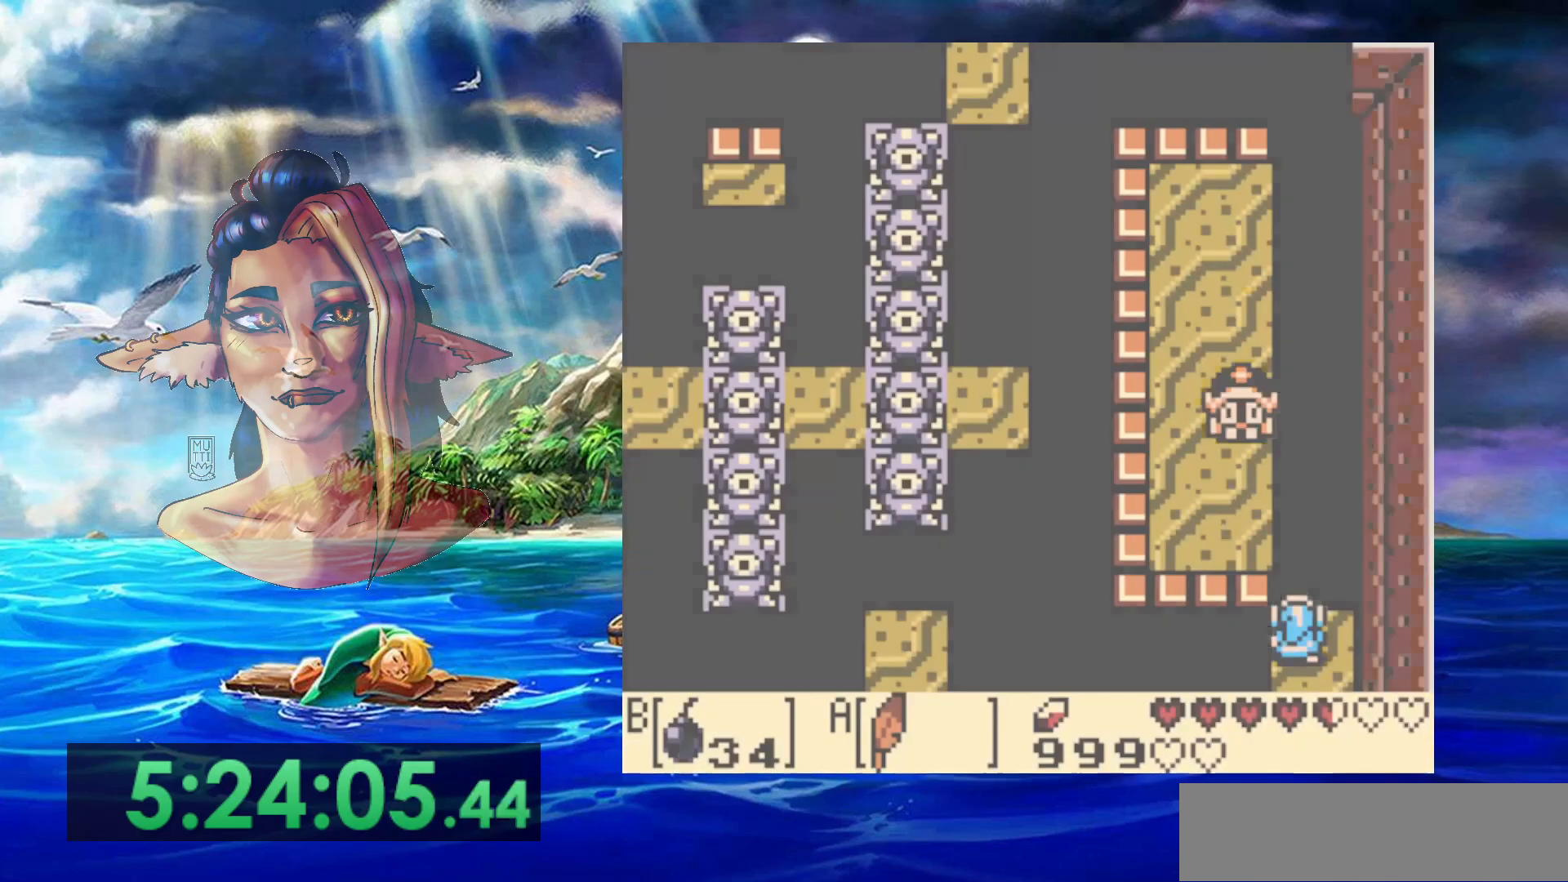
{"buttons": [], "events": []}
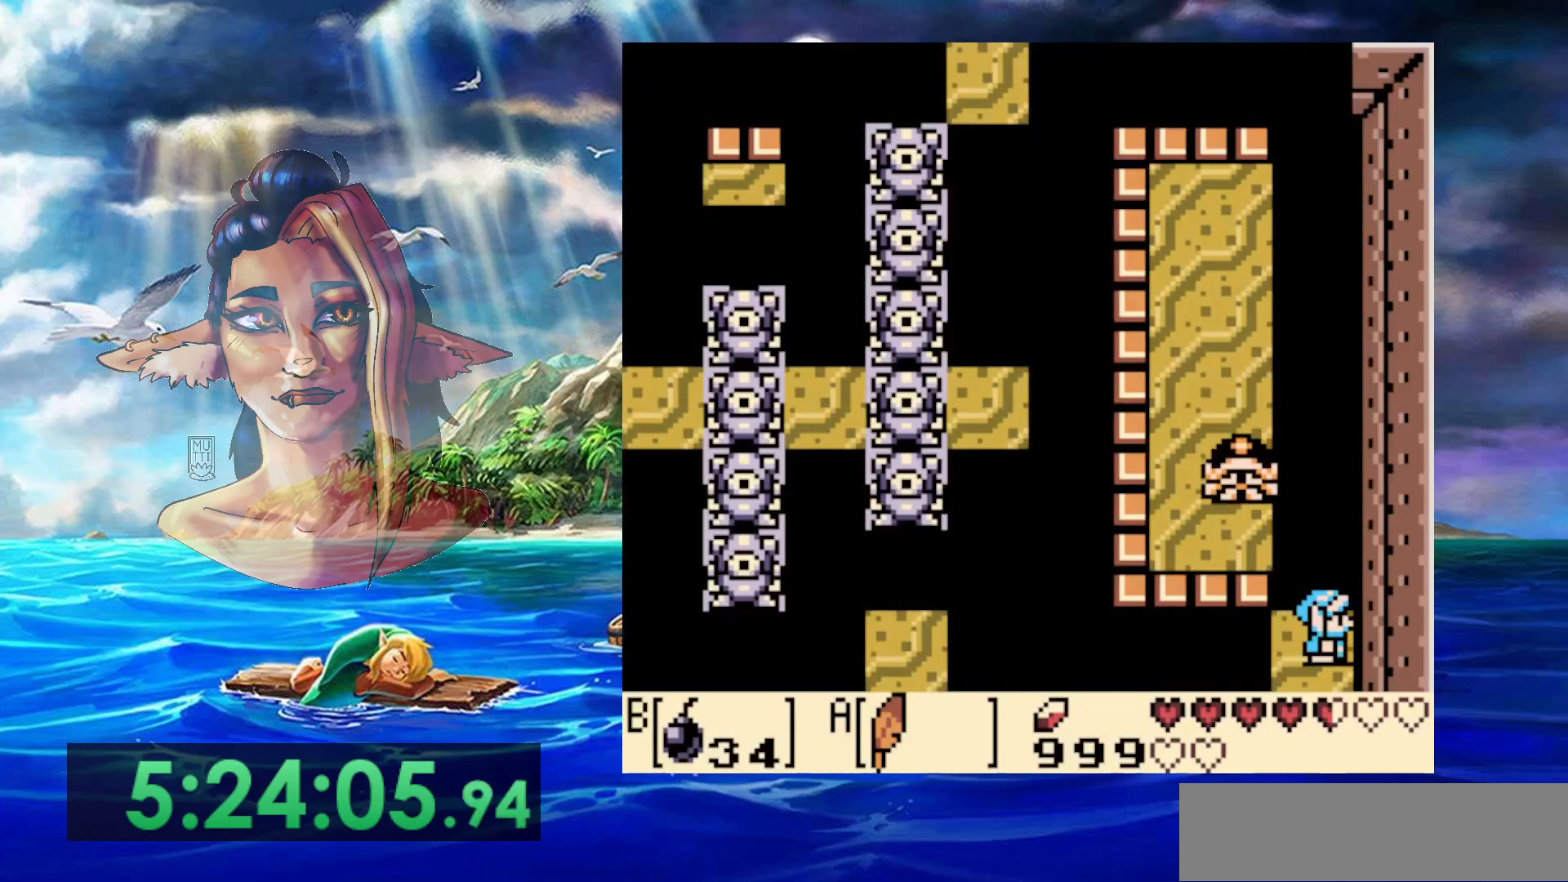
{"buttons": ["A", "DPAD_LEFT"], "events": [[250, "A", "down"], [250, "DPAD_LEFT", "down"]]}
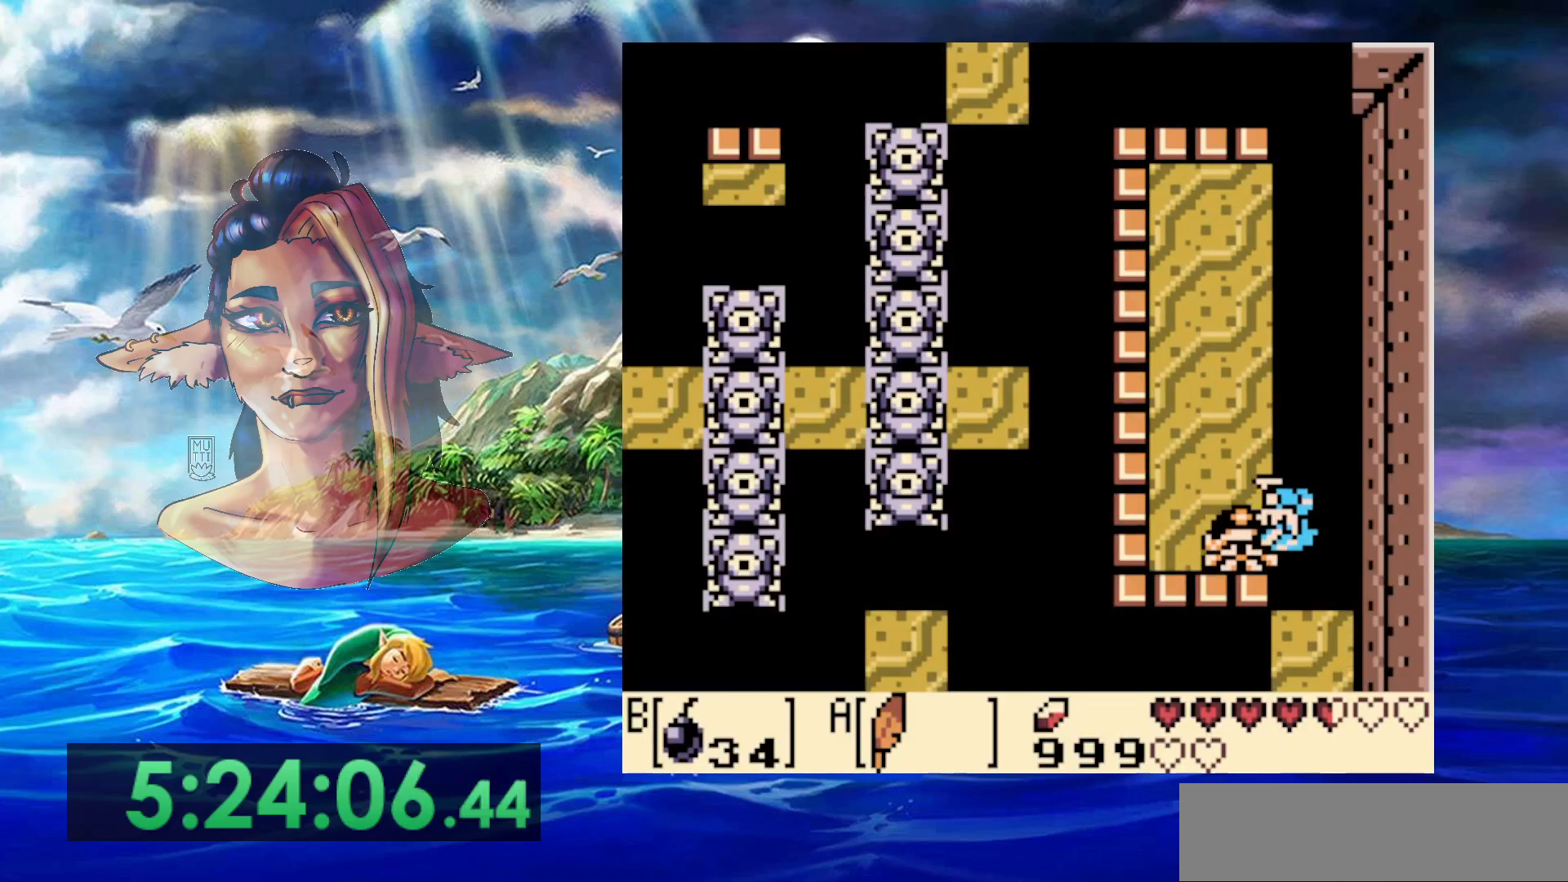
{"buttons": [], "events": [[133, "B", "down"], [233, "A", "up"], [350, "B", "up"], [500, "DPAD_LEFT", "up"]]}
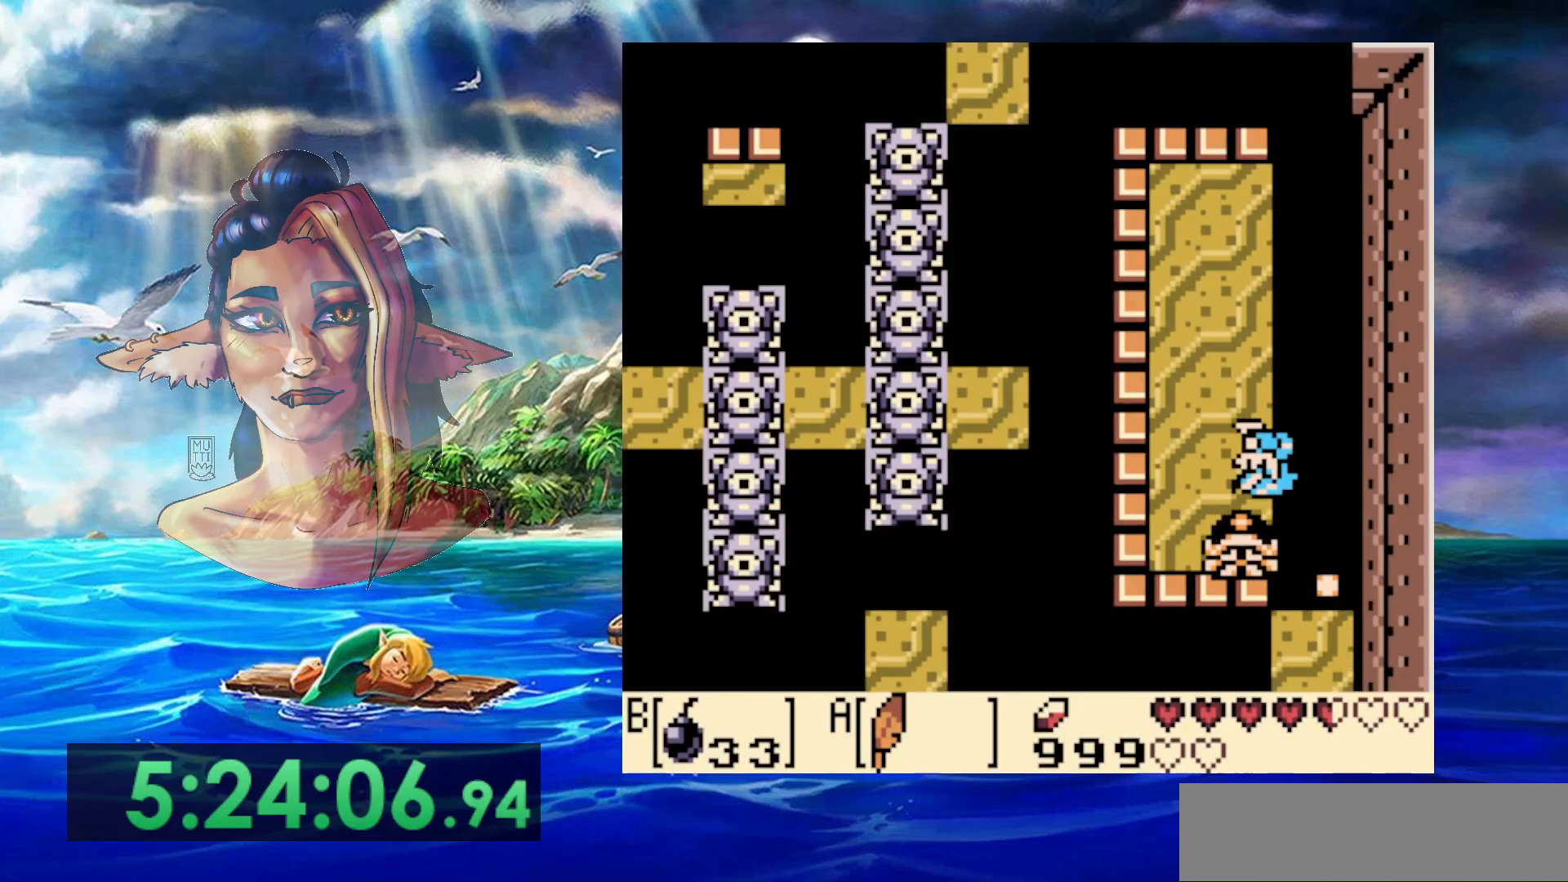
{"buttons": [], "events": []}
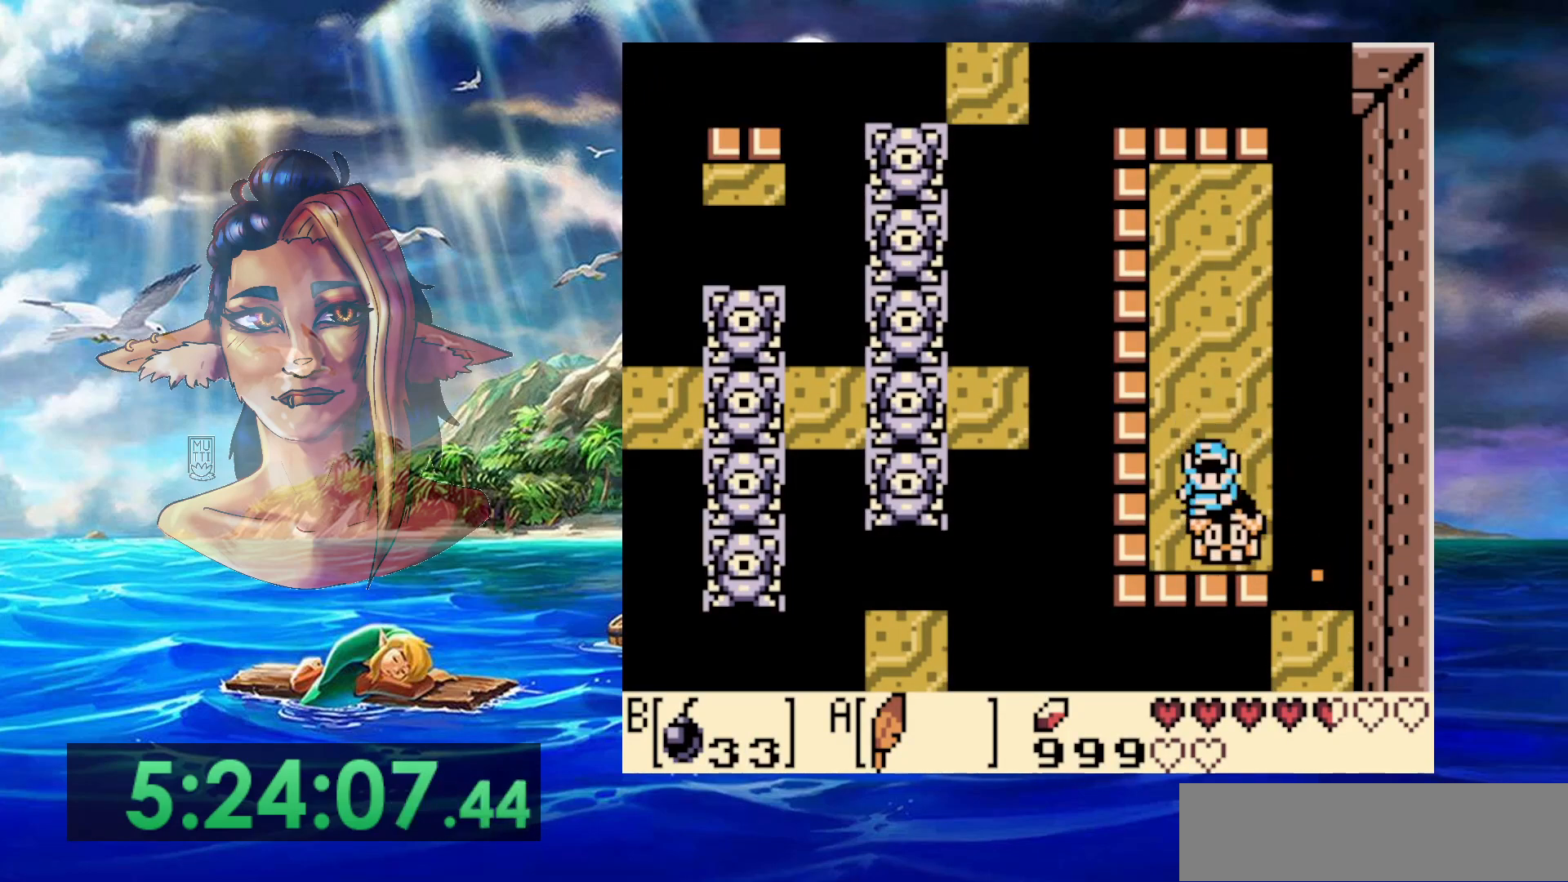
{"buttons": ["B"], "events": [[433, "B", "down"]]}
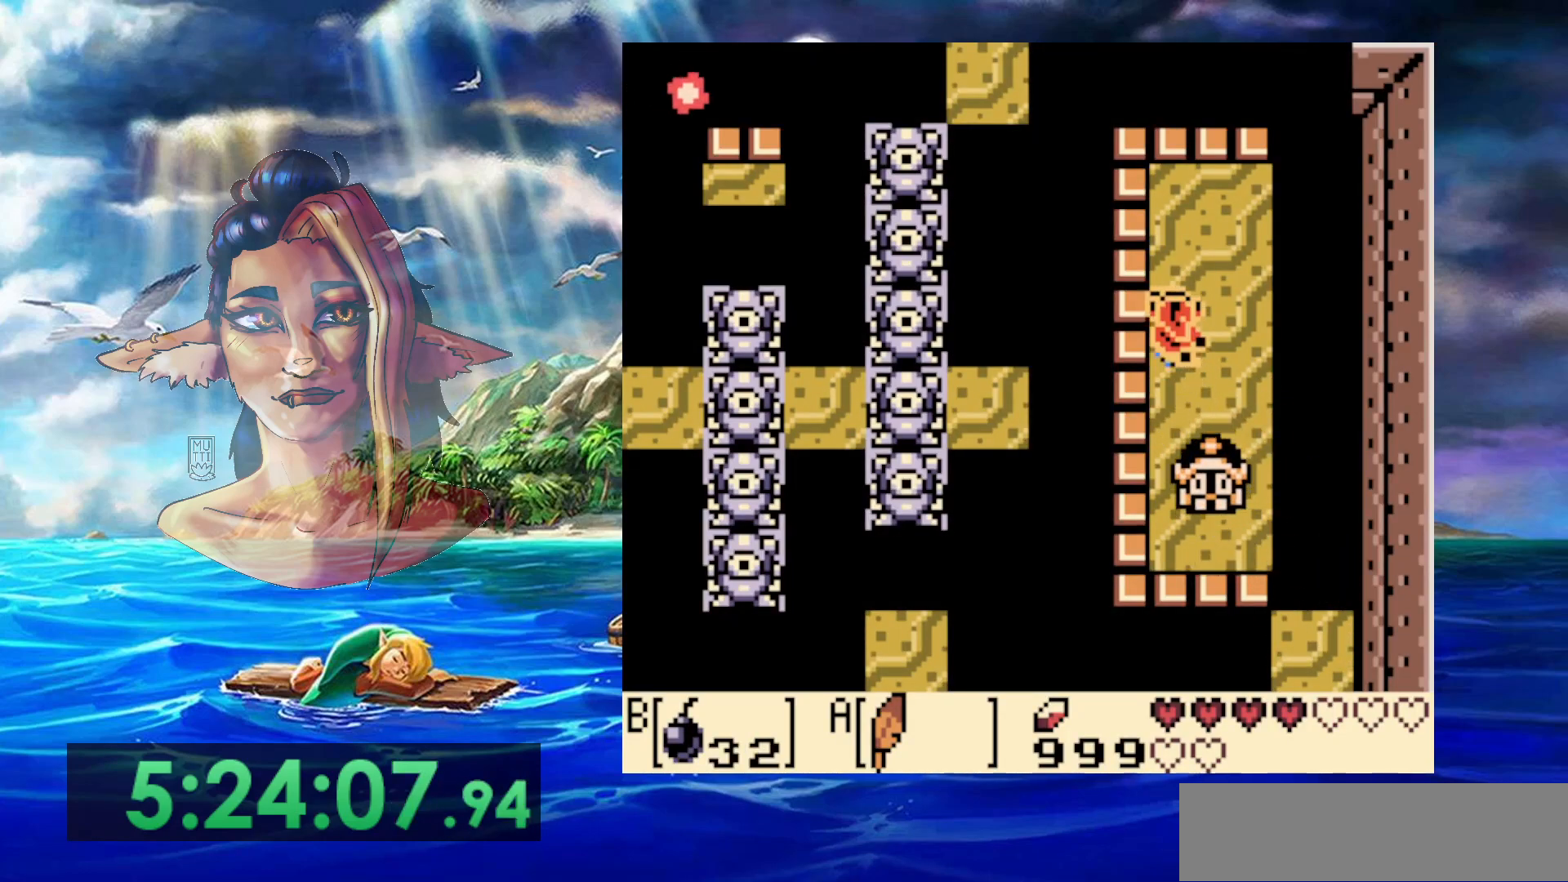
{"buttons": [], "events": [[67, "B", "up"]]}